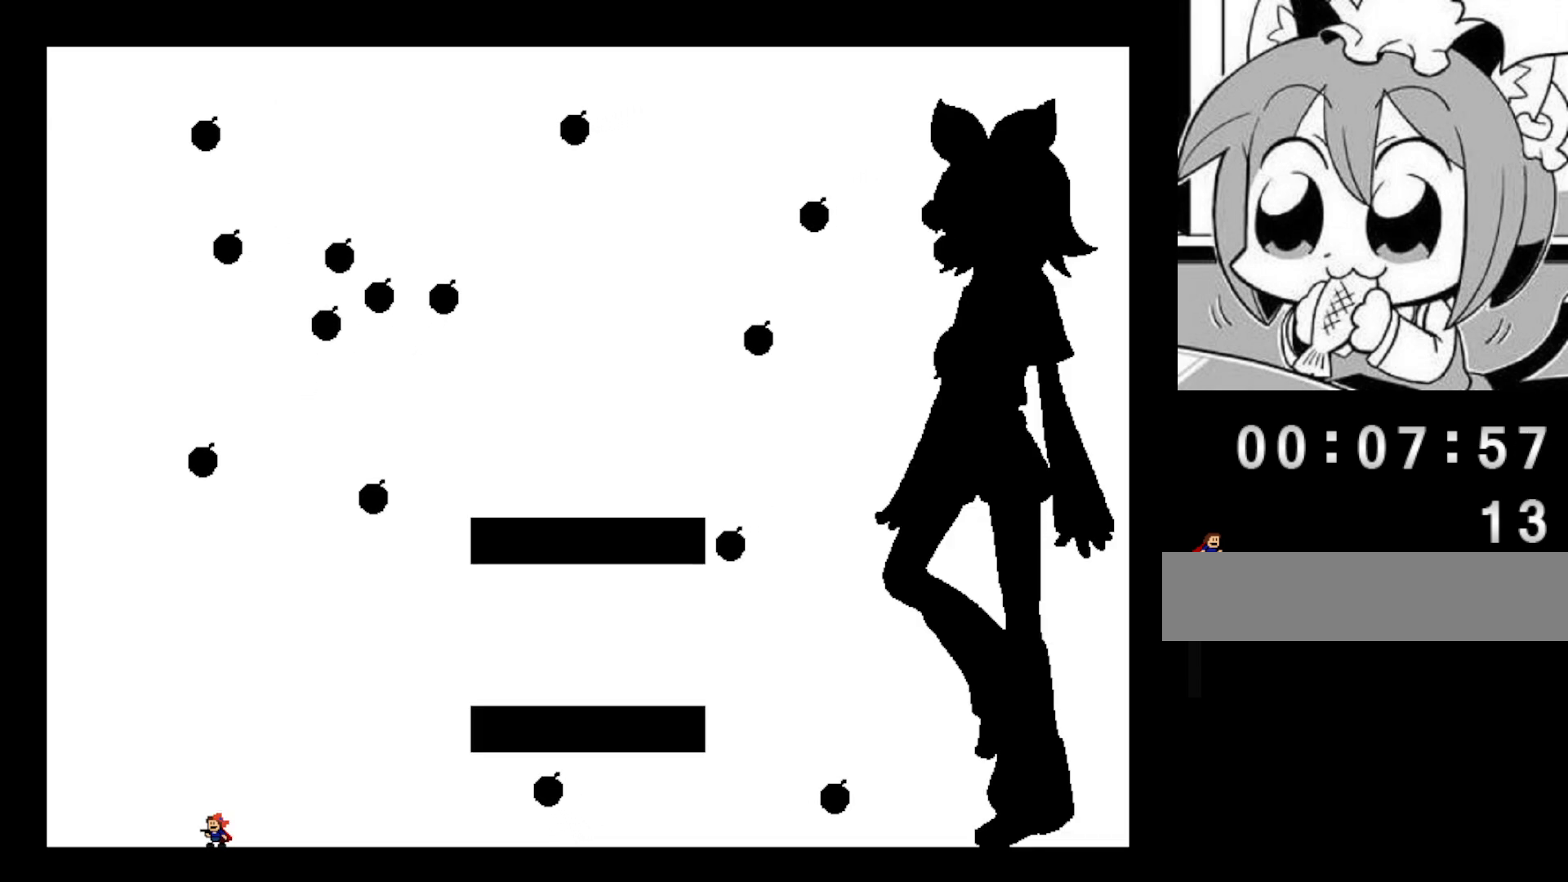
Gameplay with keyboard; each line is a JSON object with the keys held at the frame after it. "events" lists presses ("down") and releases ("up") of "left", "r", "right", "shift" and "z" between this image and that frame as [ms after this image, input, new state], when the widget could be followed in between. No other keys are recorded. Mouse input is not recorded.
{"keys": ["left"], "events": [[500, "left", "down"]]}
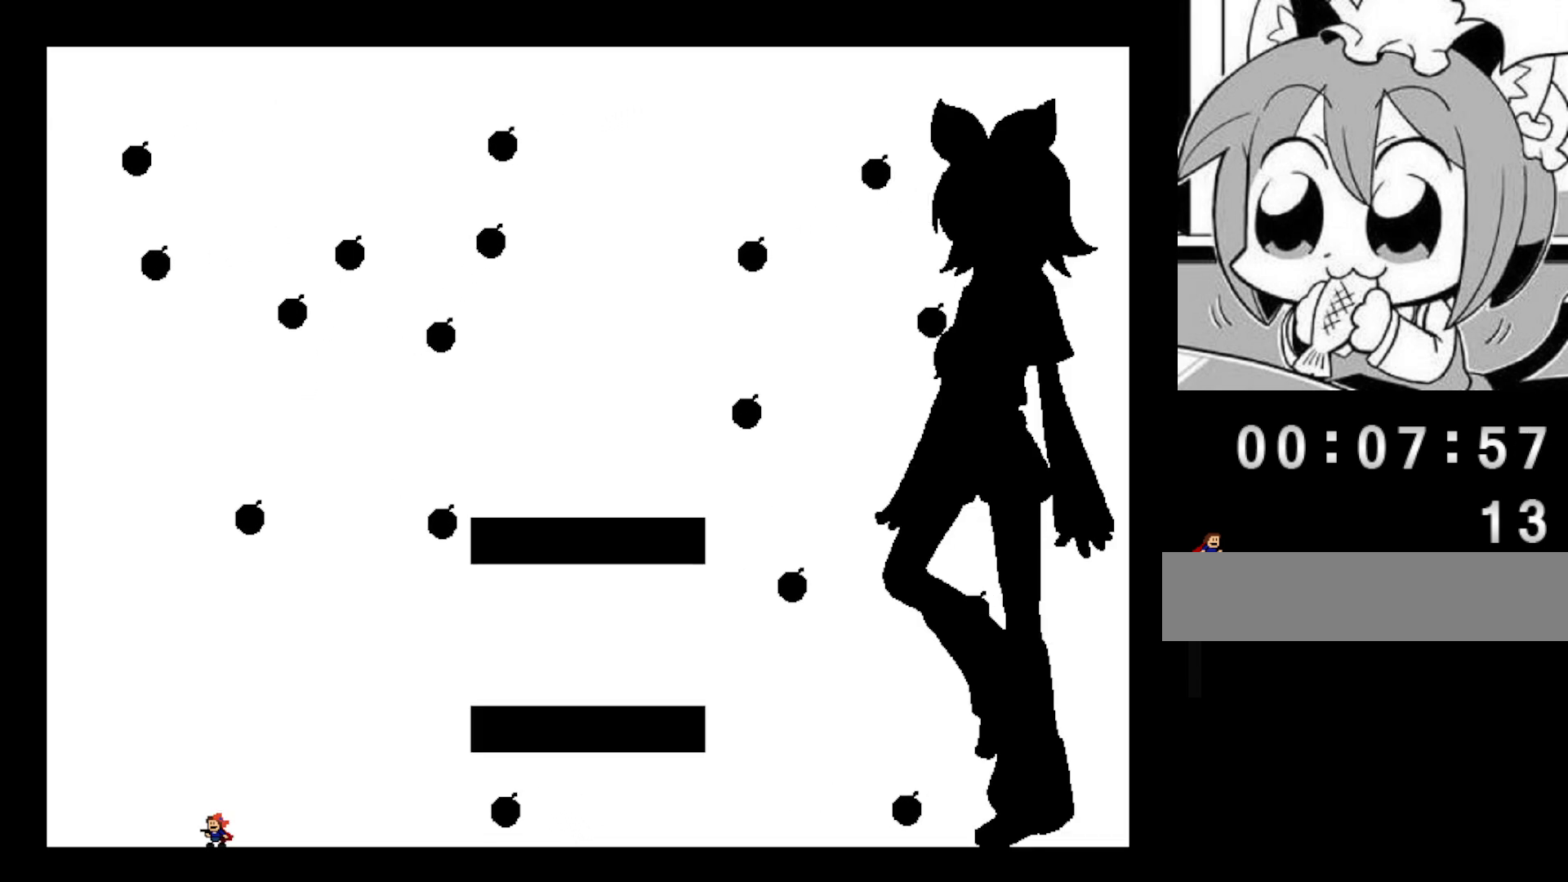
{"keys": ["left"], "events": [[320, "left", "up"], [480, "left", "down"]]}
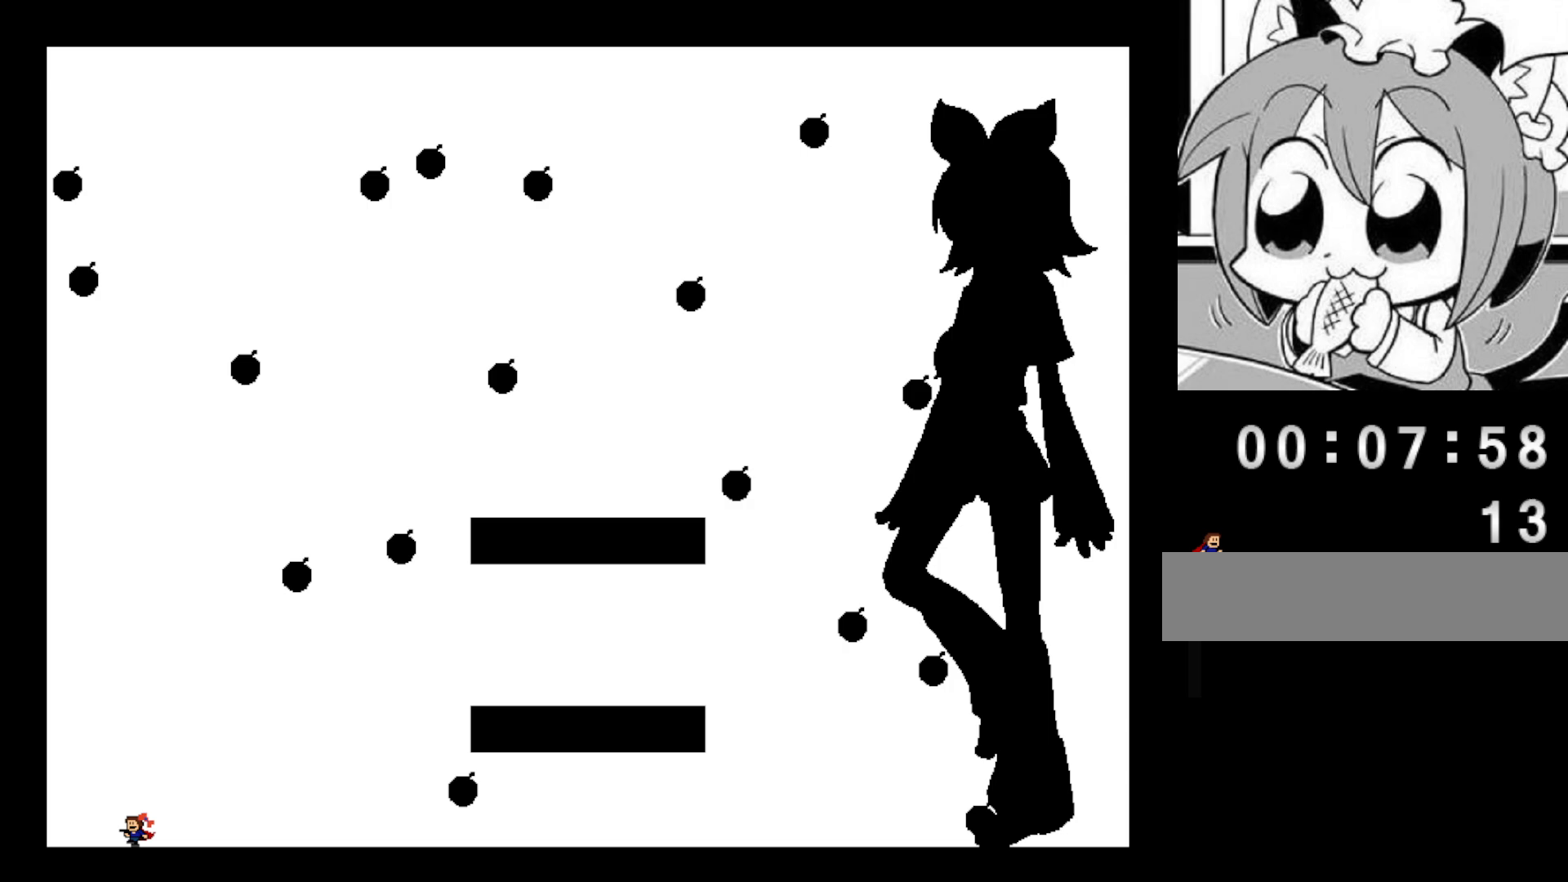
{"keys": [], "events": [[40, "left", "up"], [200, "right", "down"], [300, "right", "up"], [420, "right", "down"], [460, "right", "up"]]}
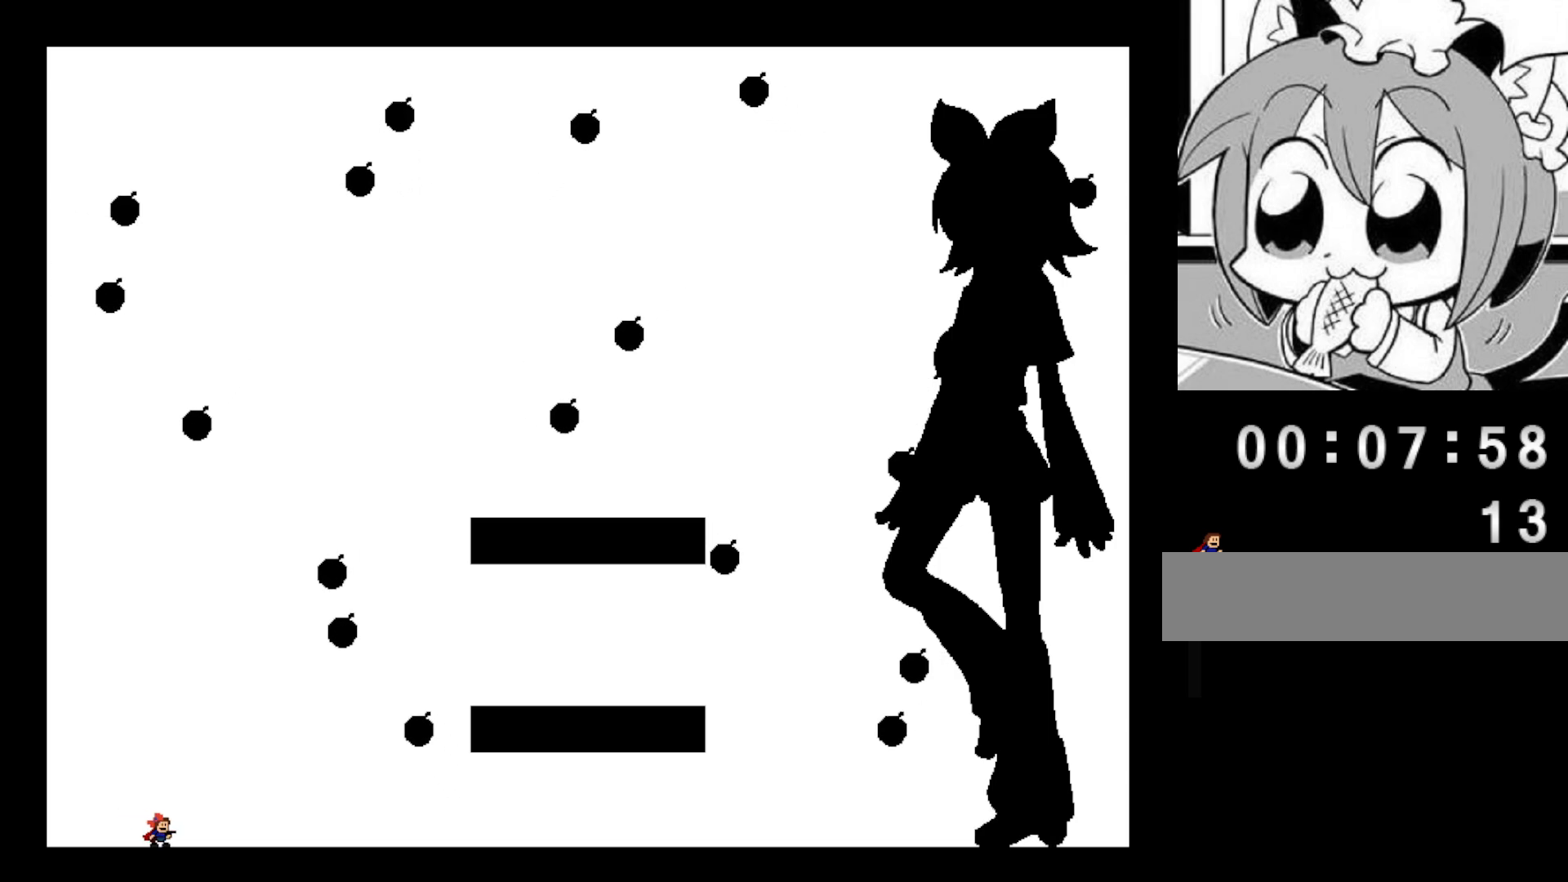
{"keys": [], "events": [[320, "right", "down"], [420, "right", "up"]]}
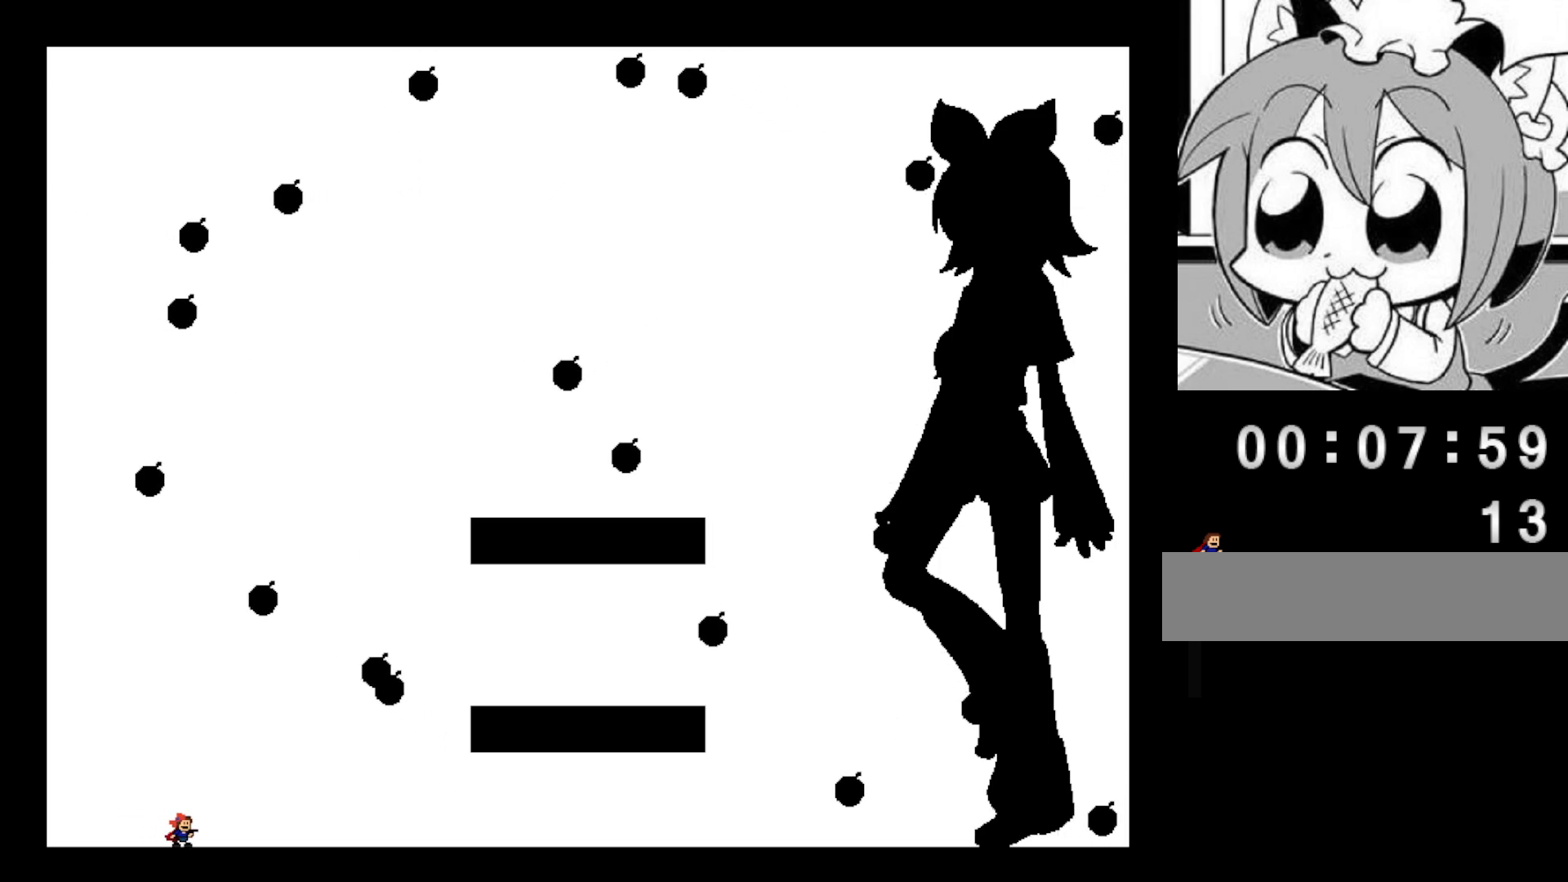
{"keys": [], "events": [[40, "right", "down"], [140, "right", "up"], [260, "right", "down"], [300, "right", "up"]]}
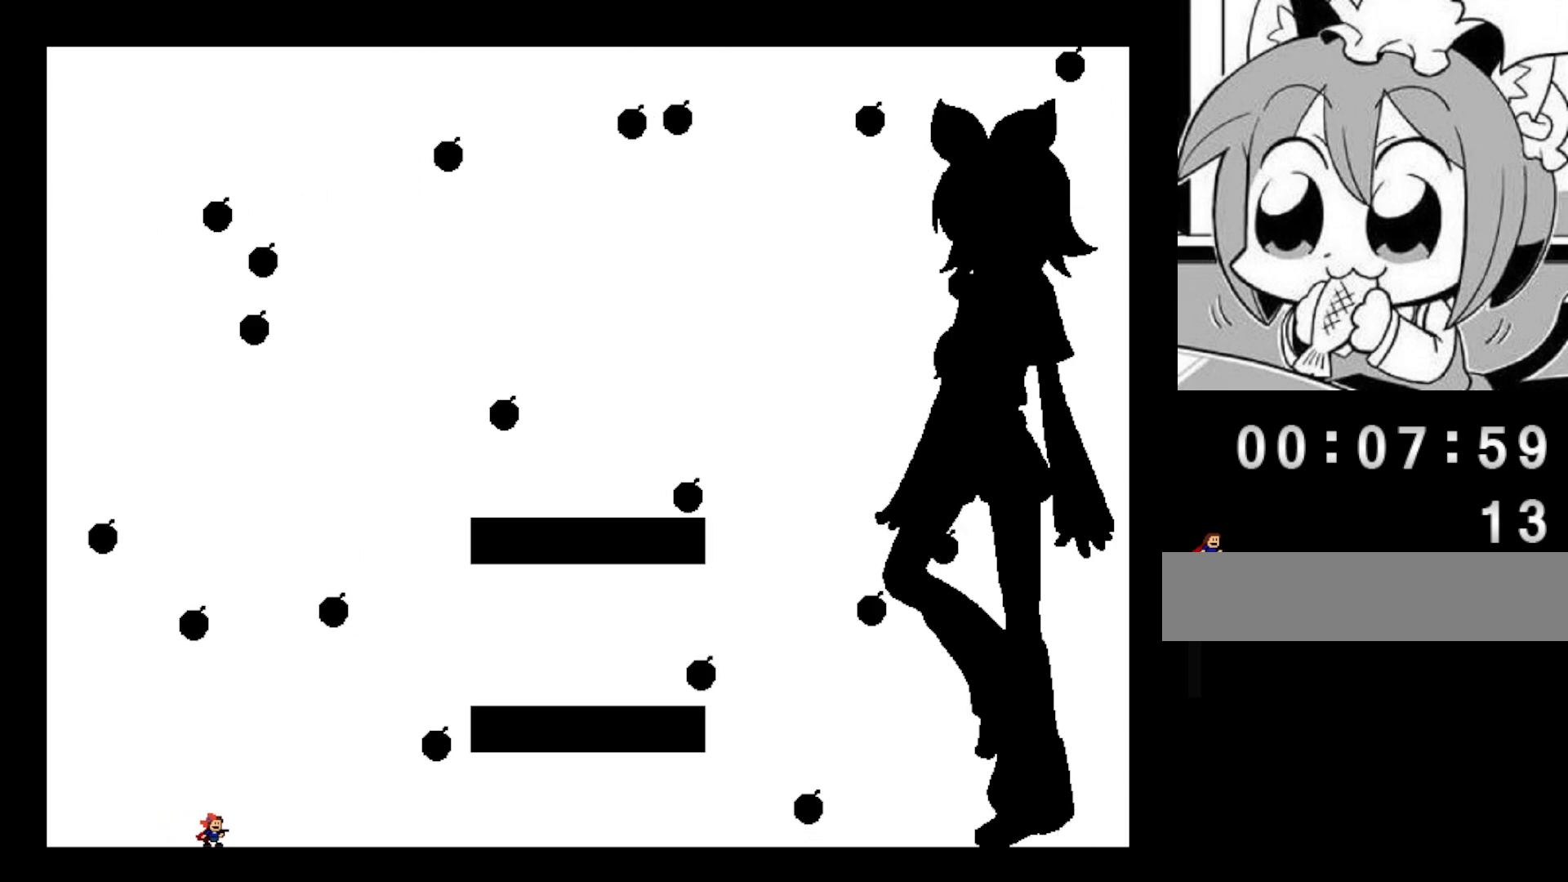
{"keys": [], "events": []}
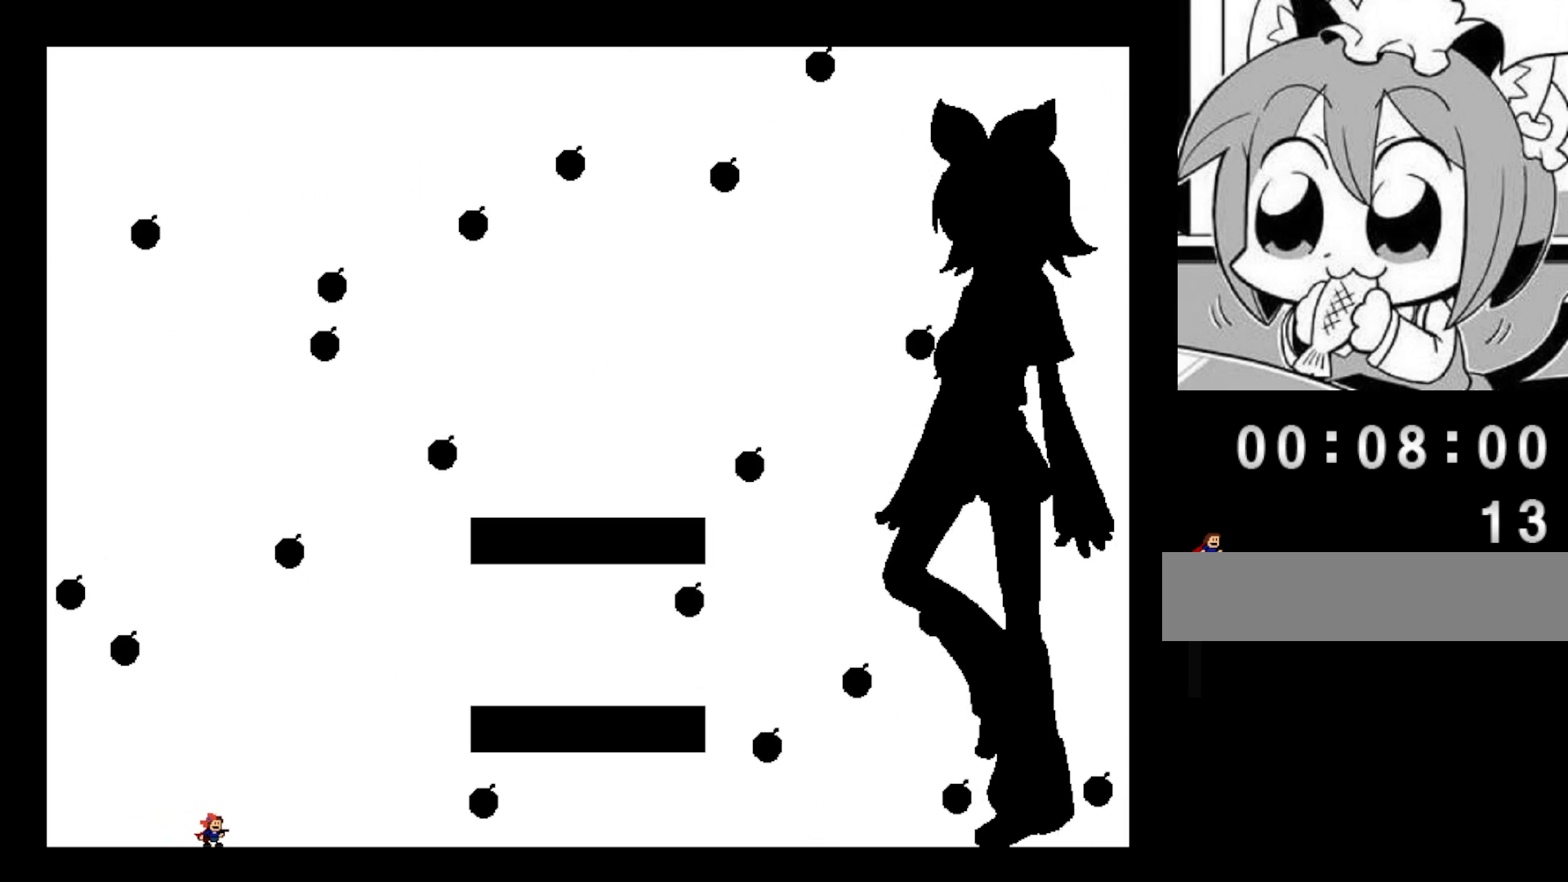
{"keys": [], "events": [[120, "right", "down"], [260, "right", "up"], [380, "right", "down"], [420, "right", "up"]]}
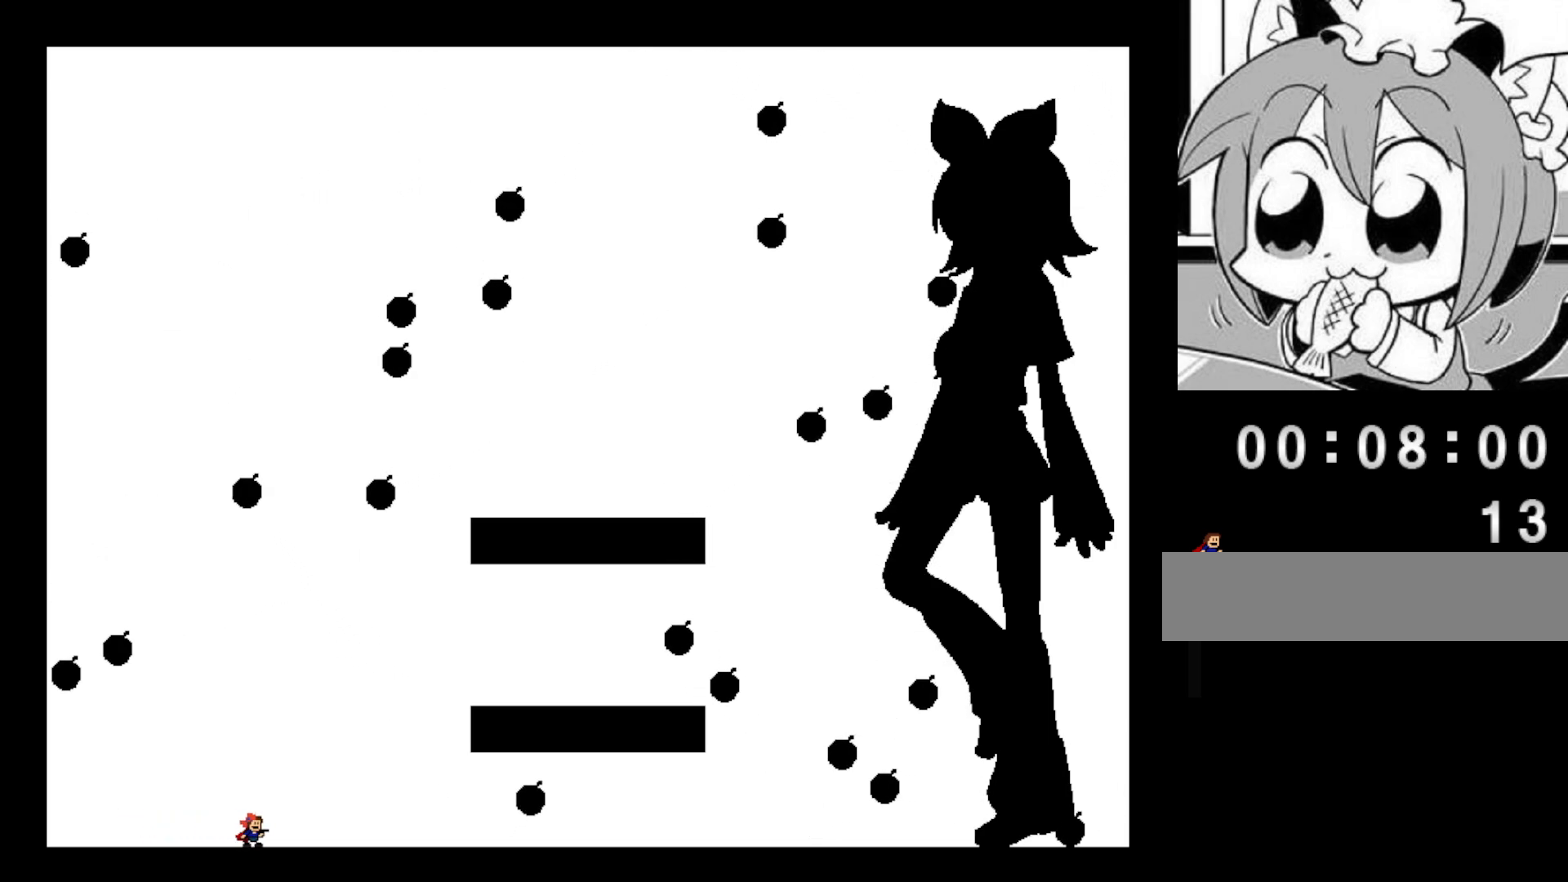
{"keys": ["right"], "events": [[40, "right", "down"], [120, "right", "up"], [220, "right", "down"], [320, "right", "up"], [420, "right", "down"]]}
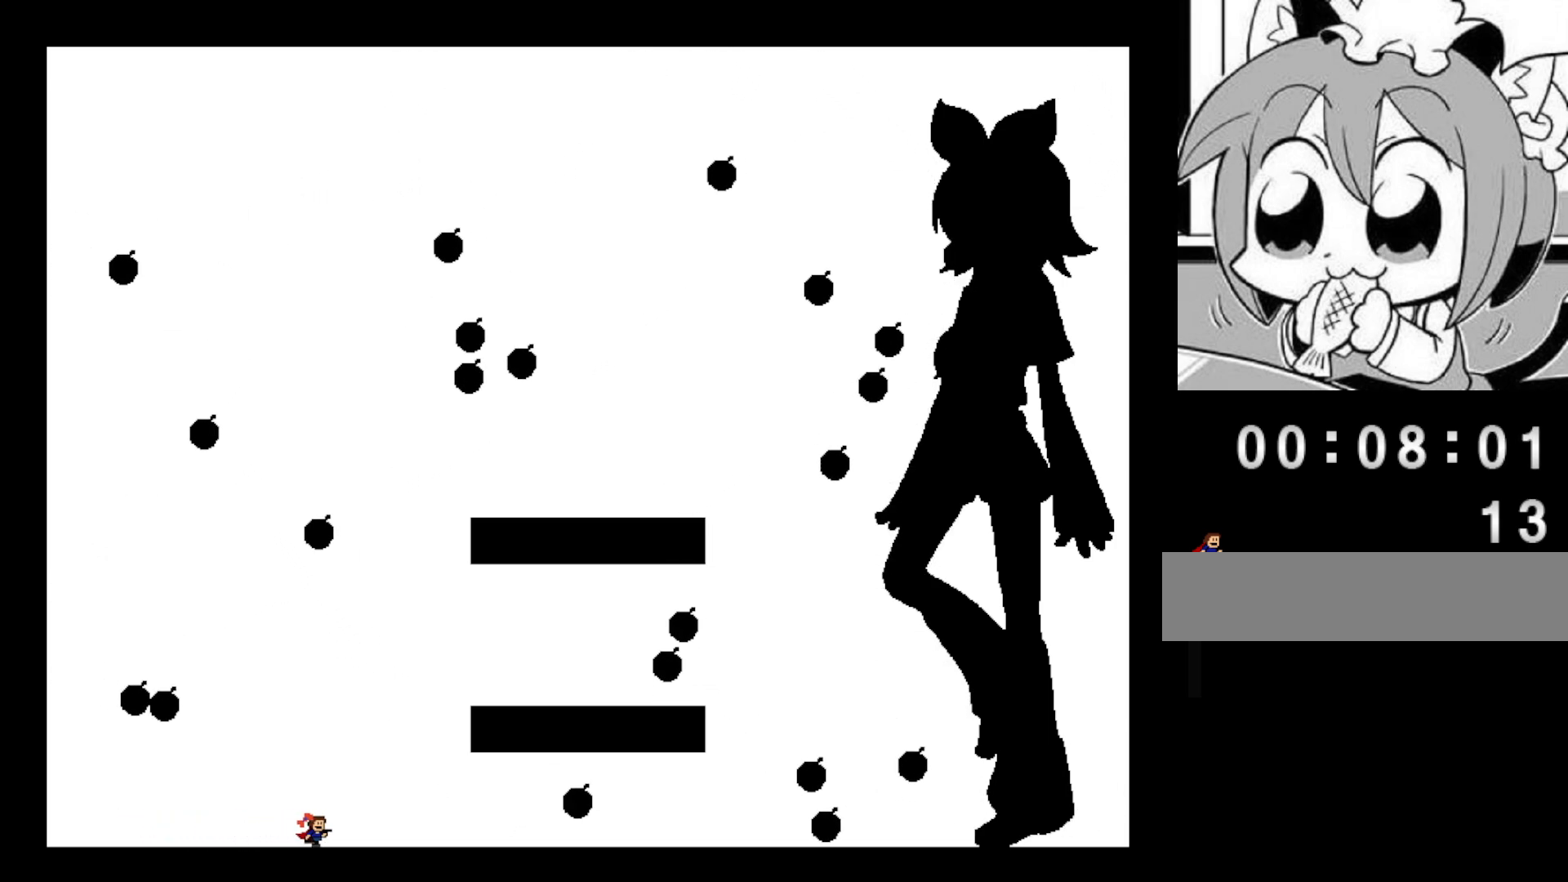
{"keys": ["right"], "events": [[20, "right", "up"], [100, "right", "down"], [220, "right", "up"], [280, "right", "down"], [380, "right", "up"], [500, "right", "down"]]}
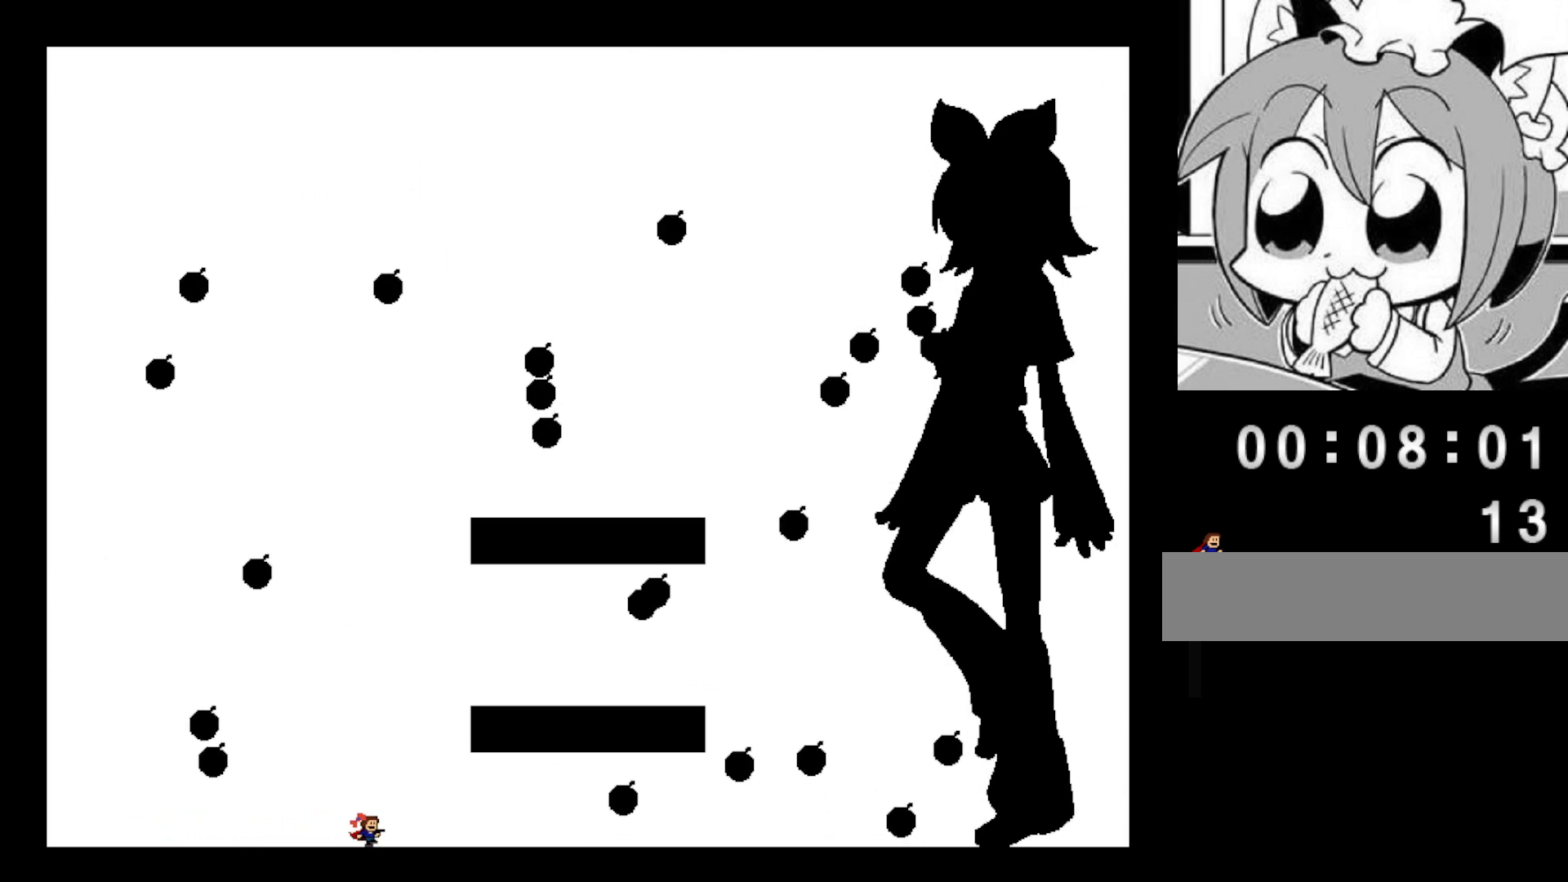
{"keys": ["shift"], "events": [[60, "right", "up"], [180, "right", "down"], [260, "right", "up"], [360, "right", "down"], [420, "shift", "down"], [440, "right", "up"]]}
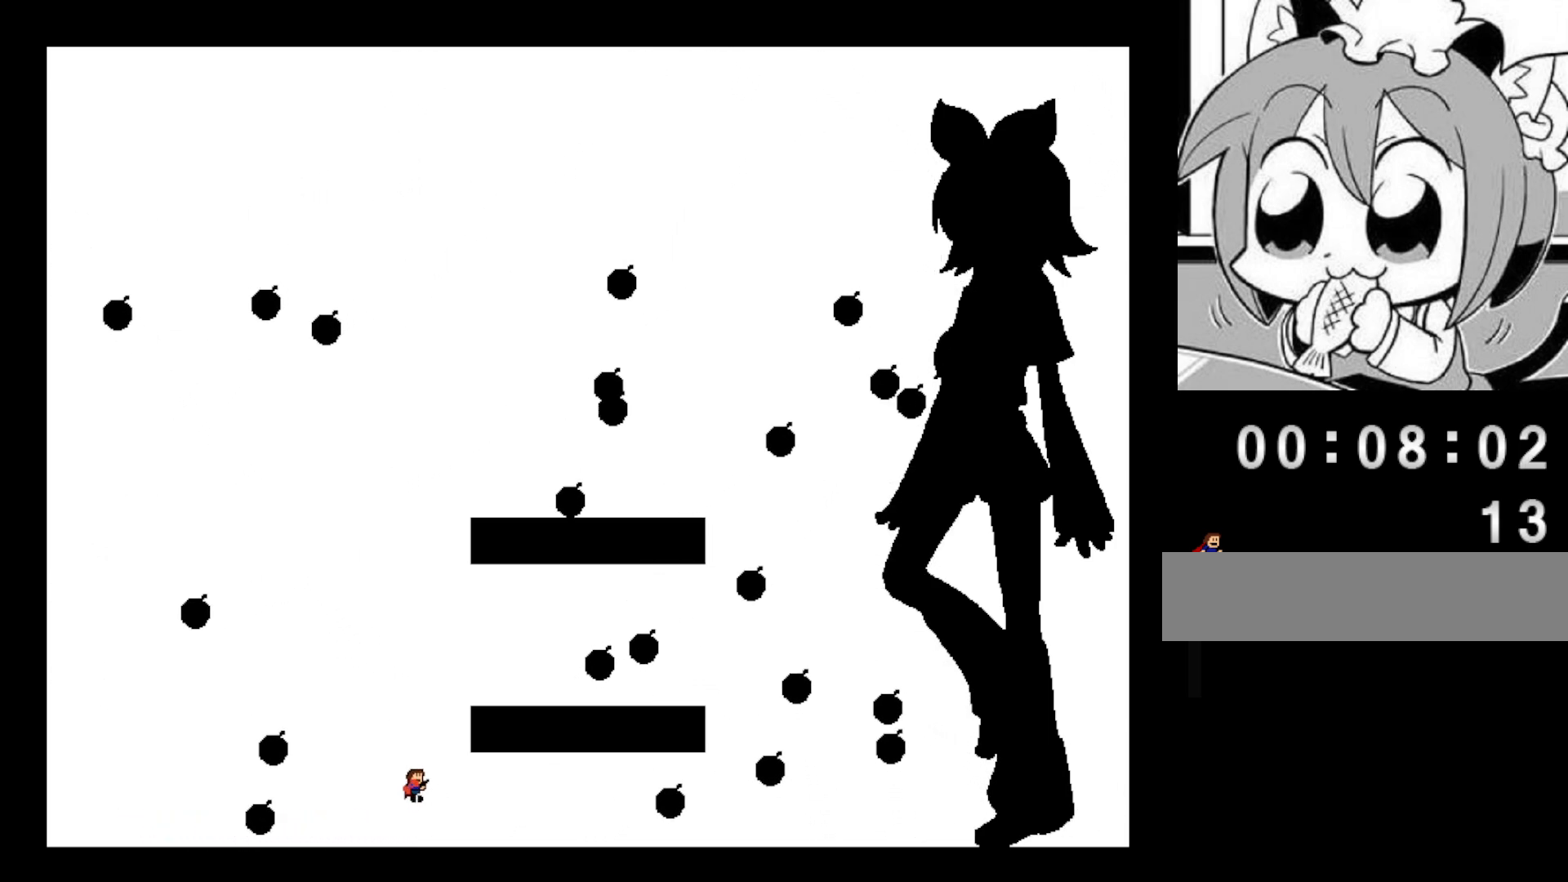
{"keys": ["left", "shift"], "events": [[100, "left", "down"], [260, "shift", "up"], [320, "shift", "down"]]}
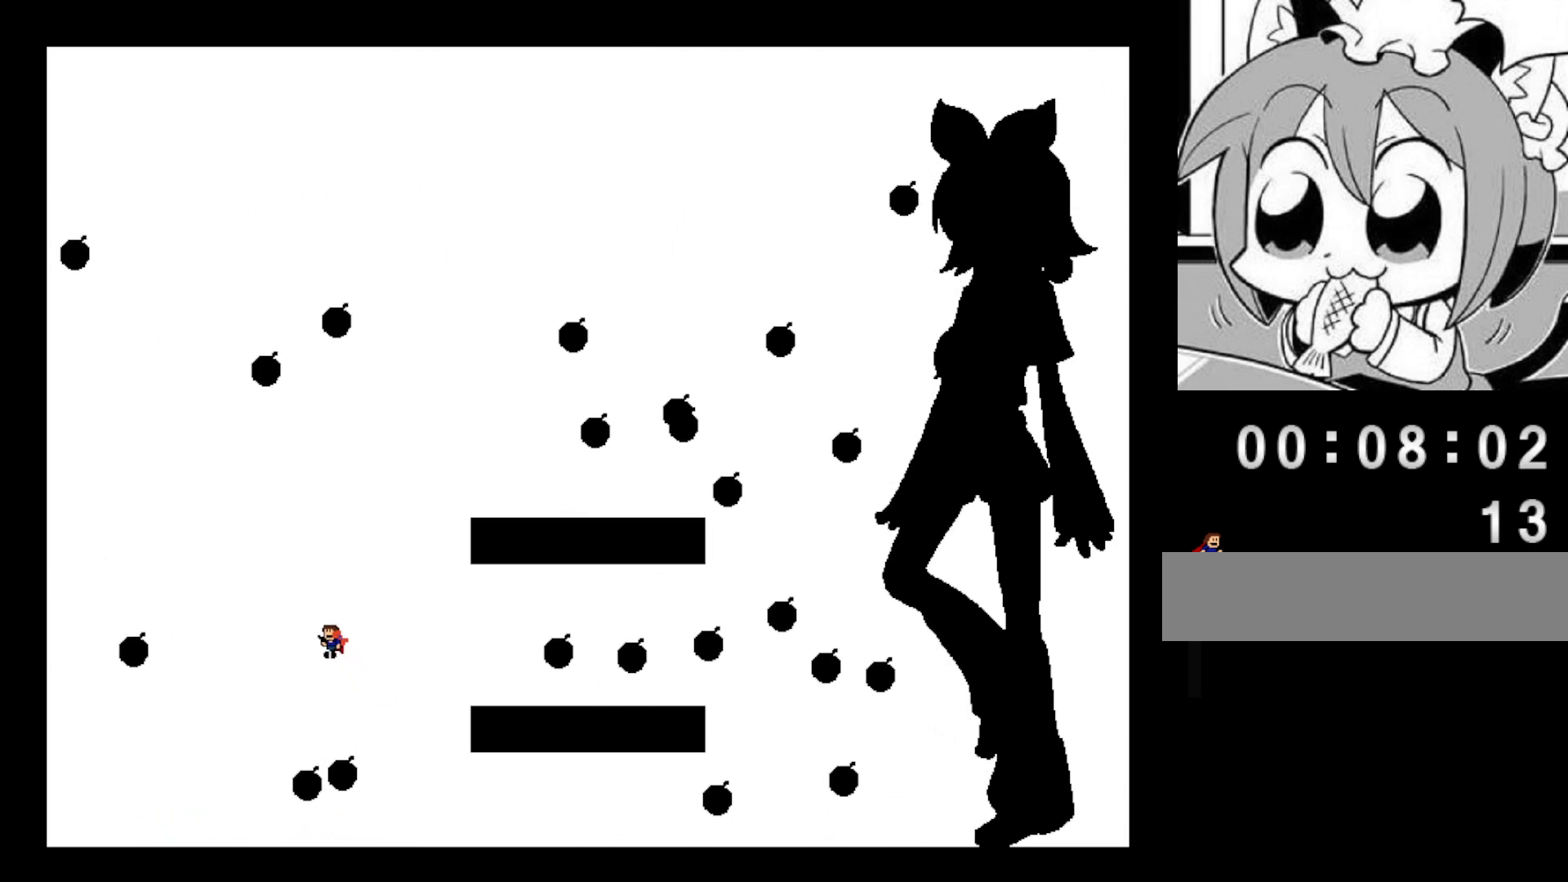
{"keys": [], "events": [[40, "shift", "up"], [480, "left", "up"]]}
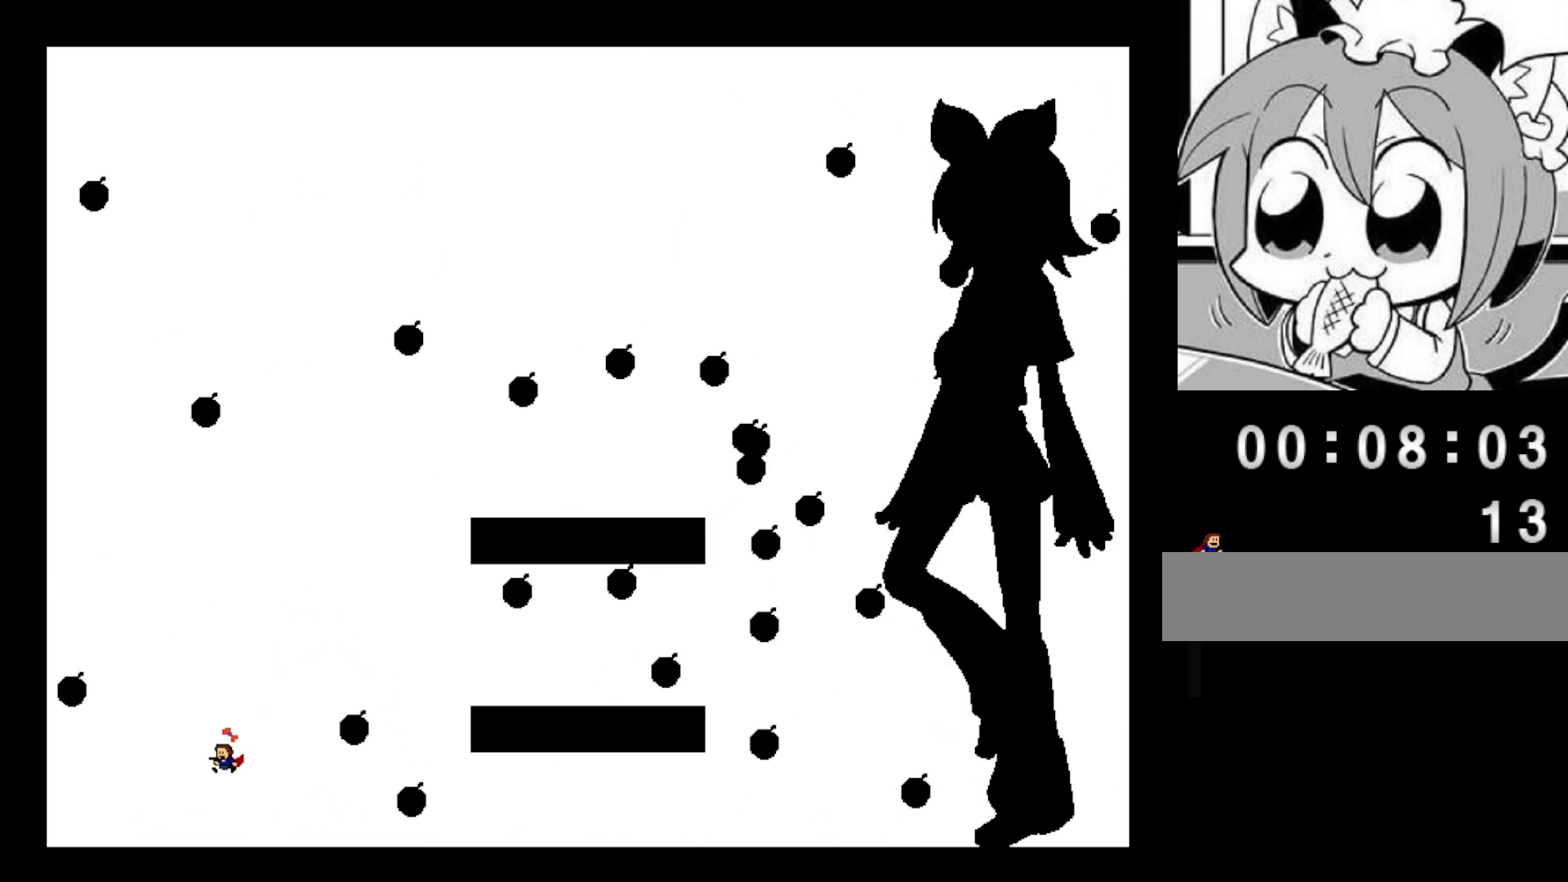
{"keys": ["shift"], "events": [[380, "right", "down"], [400, "shift", "down"], [480, "right", "up"]]}
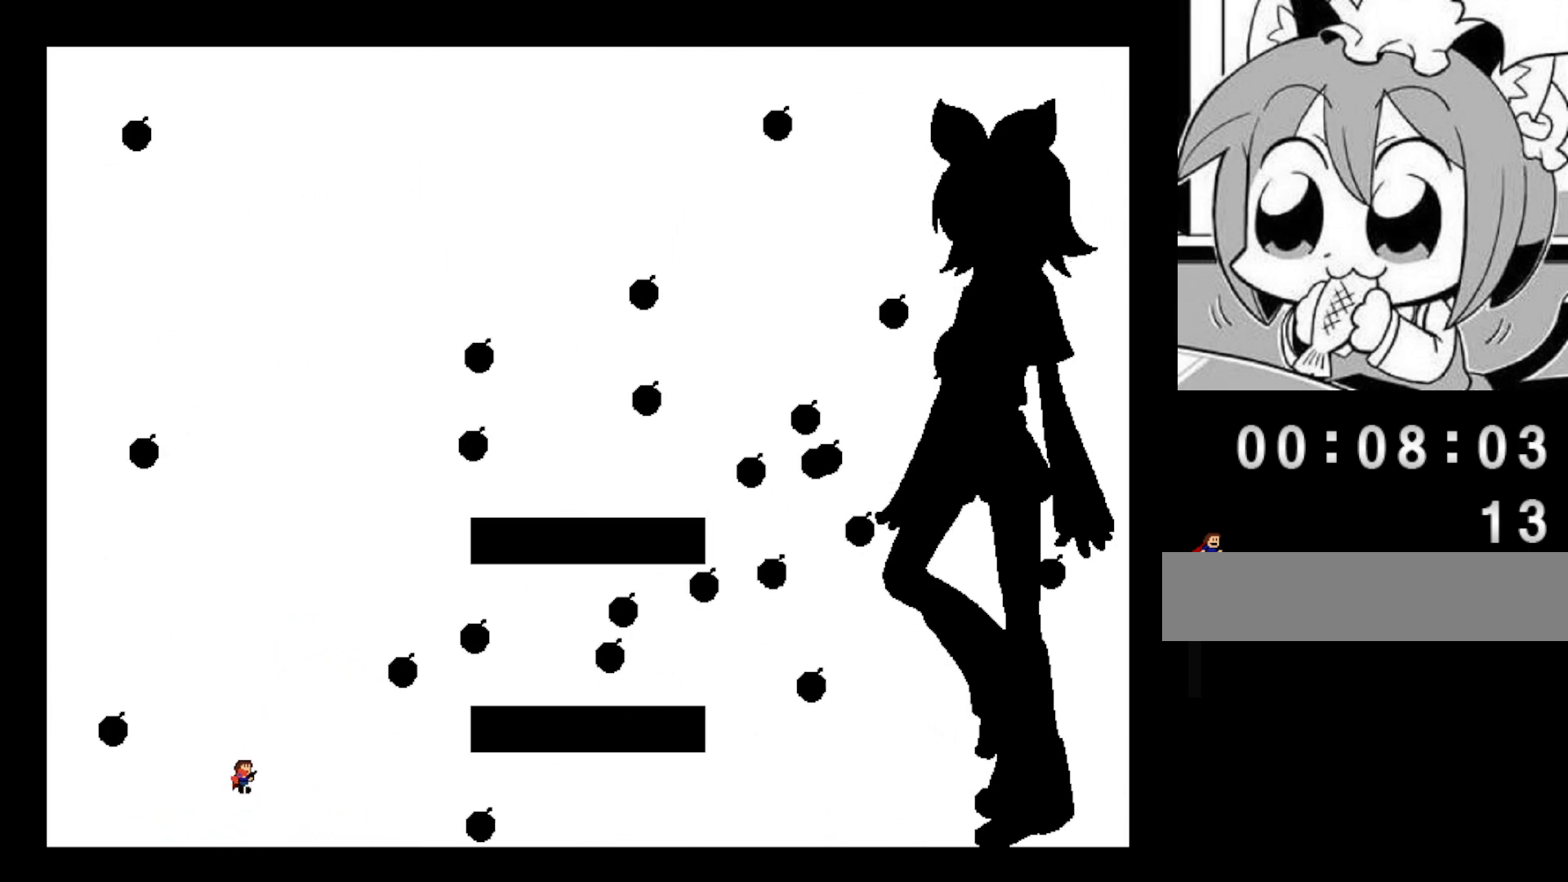
{"keys": ["left"], "events": [[40, "left", "down"], [140, "shift", "up"], [220, "shift", "down"], [400, "shift", "up"]]}
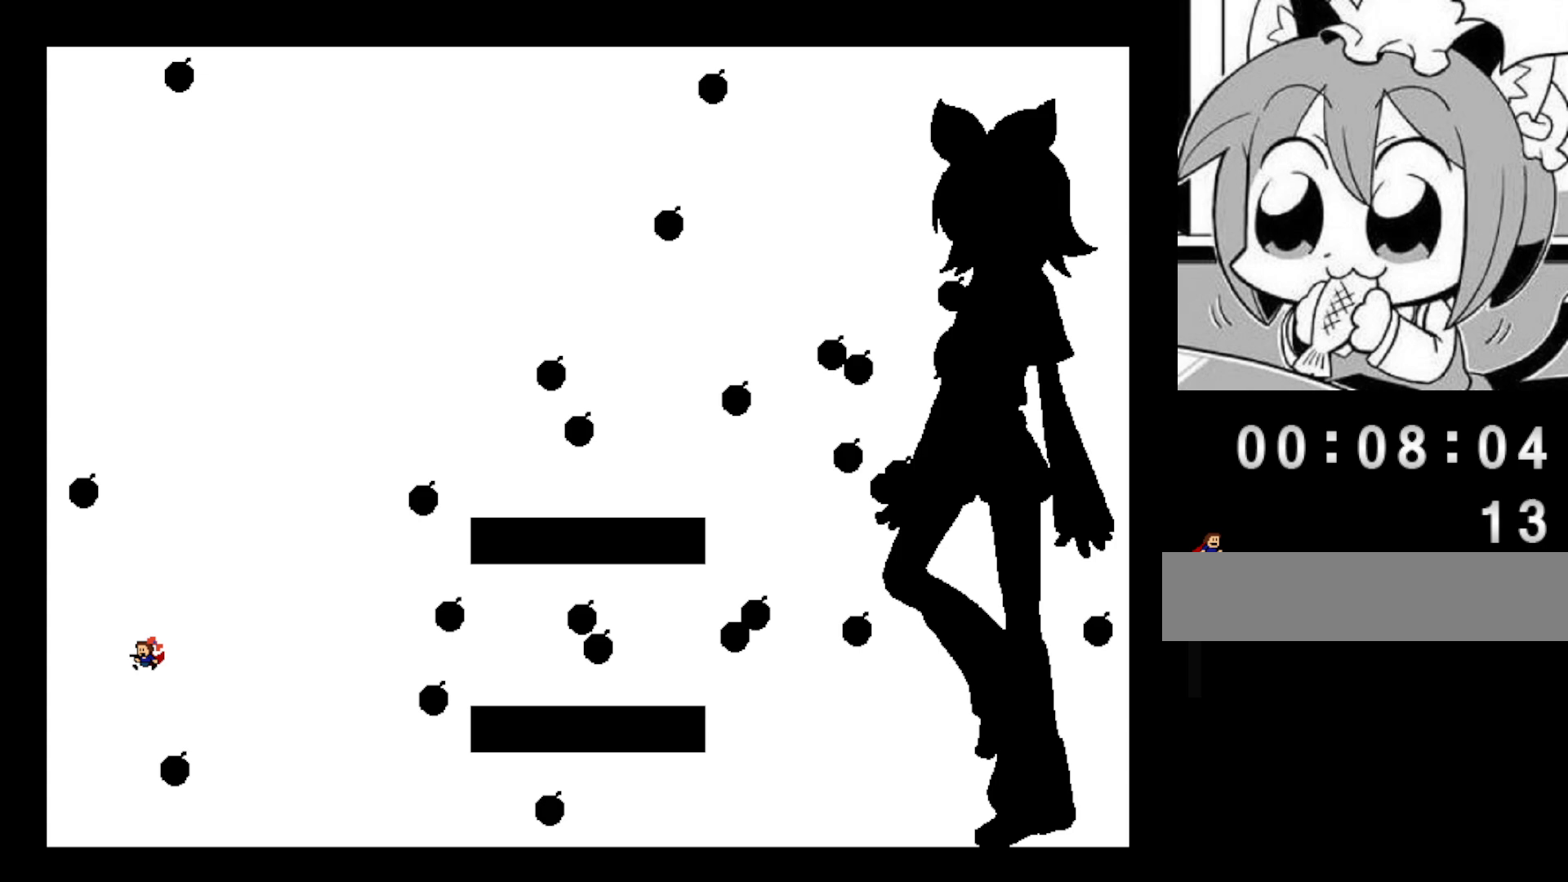
{"keys": ["right"], "events": [[220, "left", "up"], [480, "right", "down"]]}
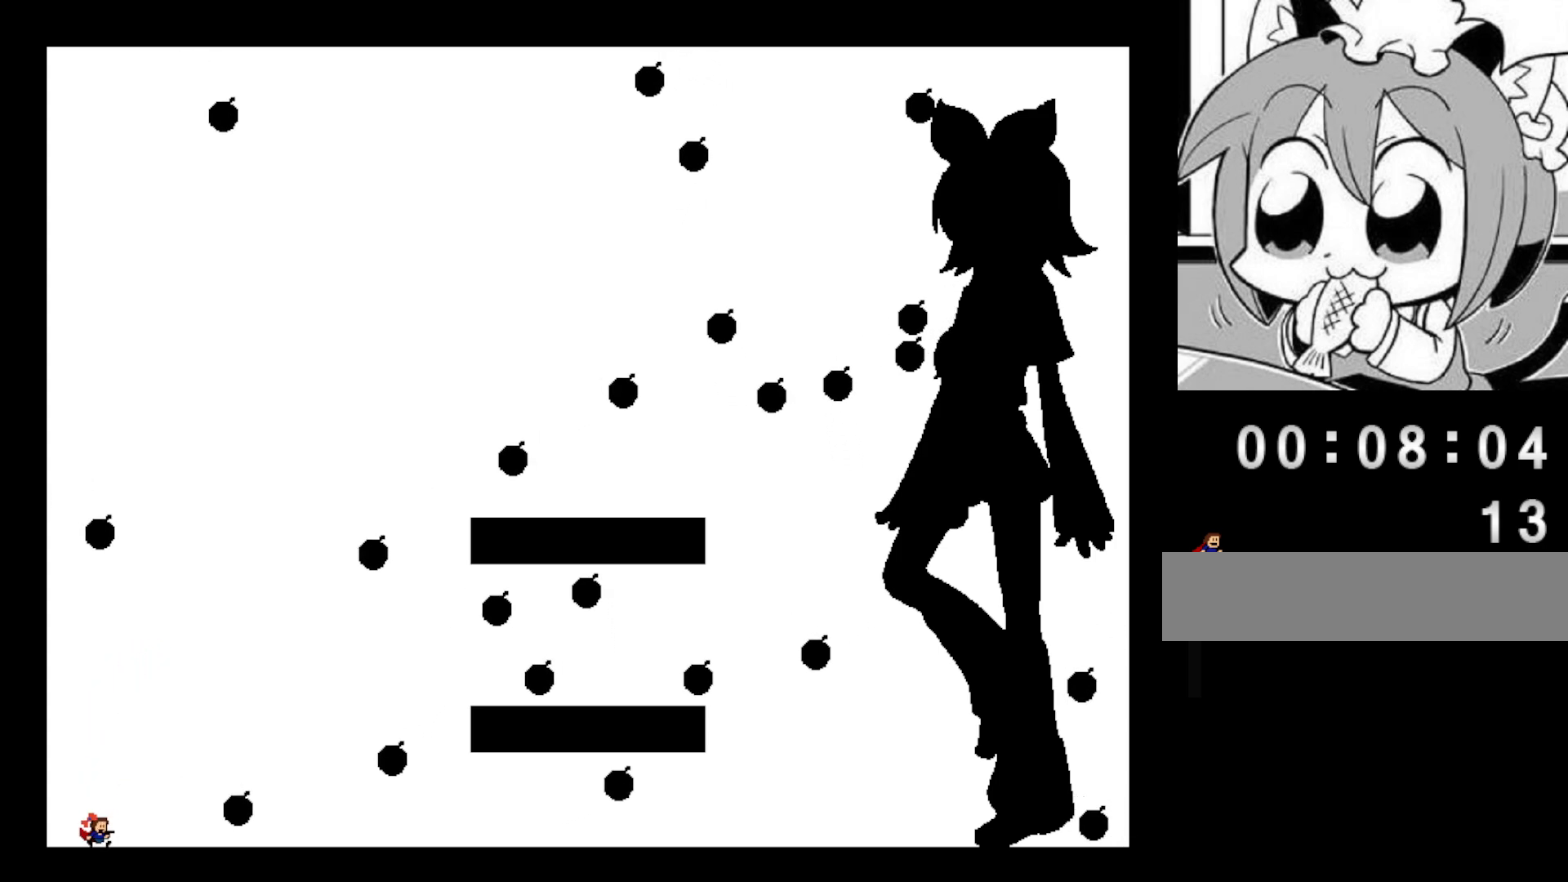
{"keys": [], "events": [[80, "right", "up"]]}
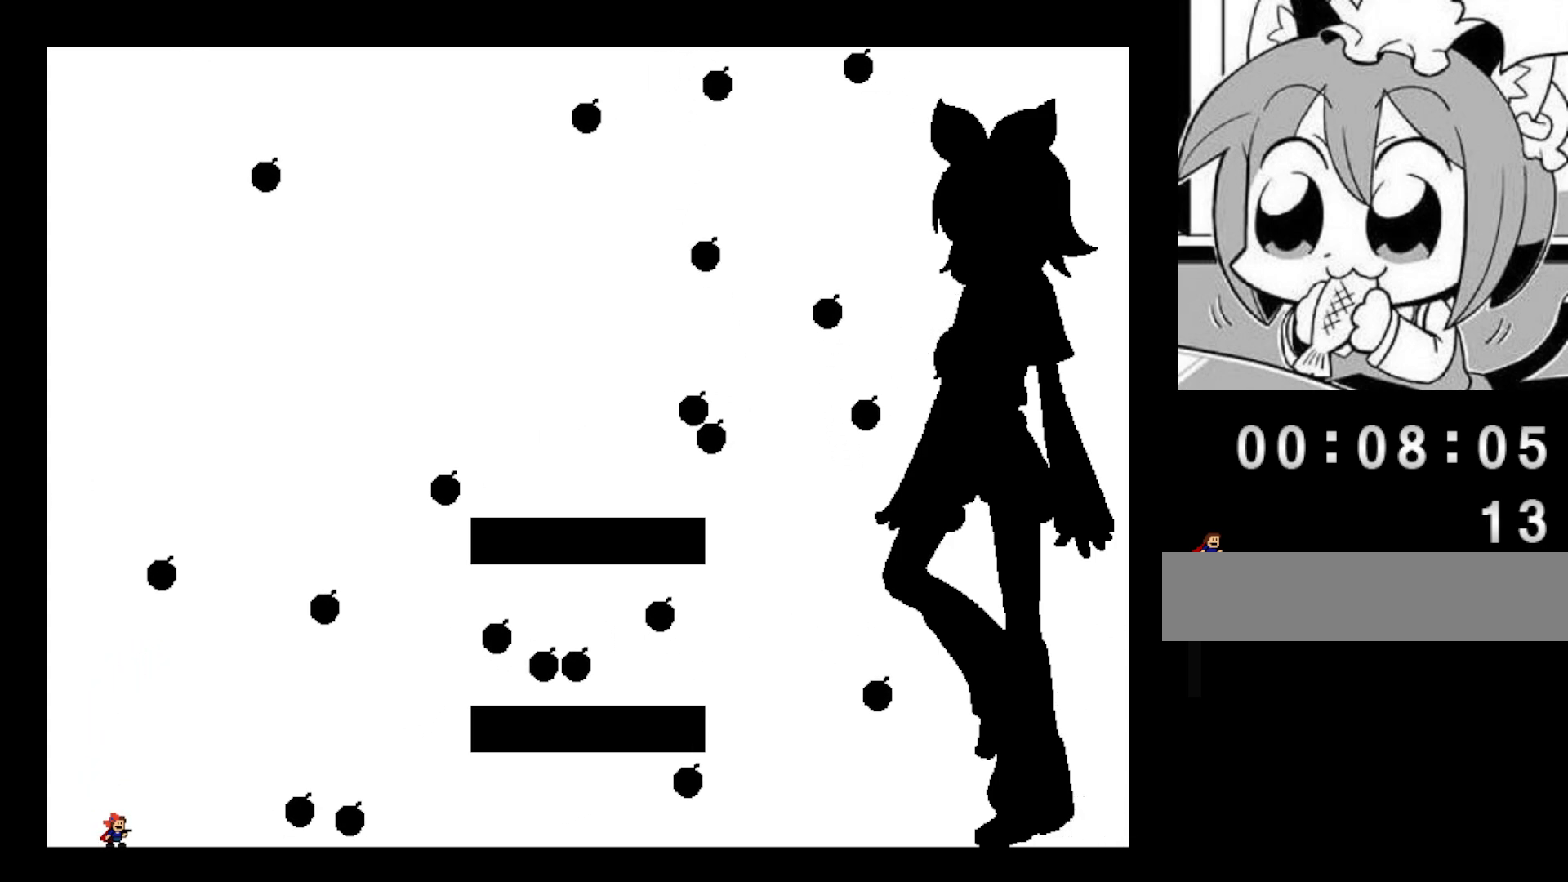
{"keys": ["right"], "events": [[500, "right", "down"]]}
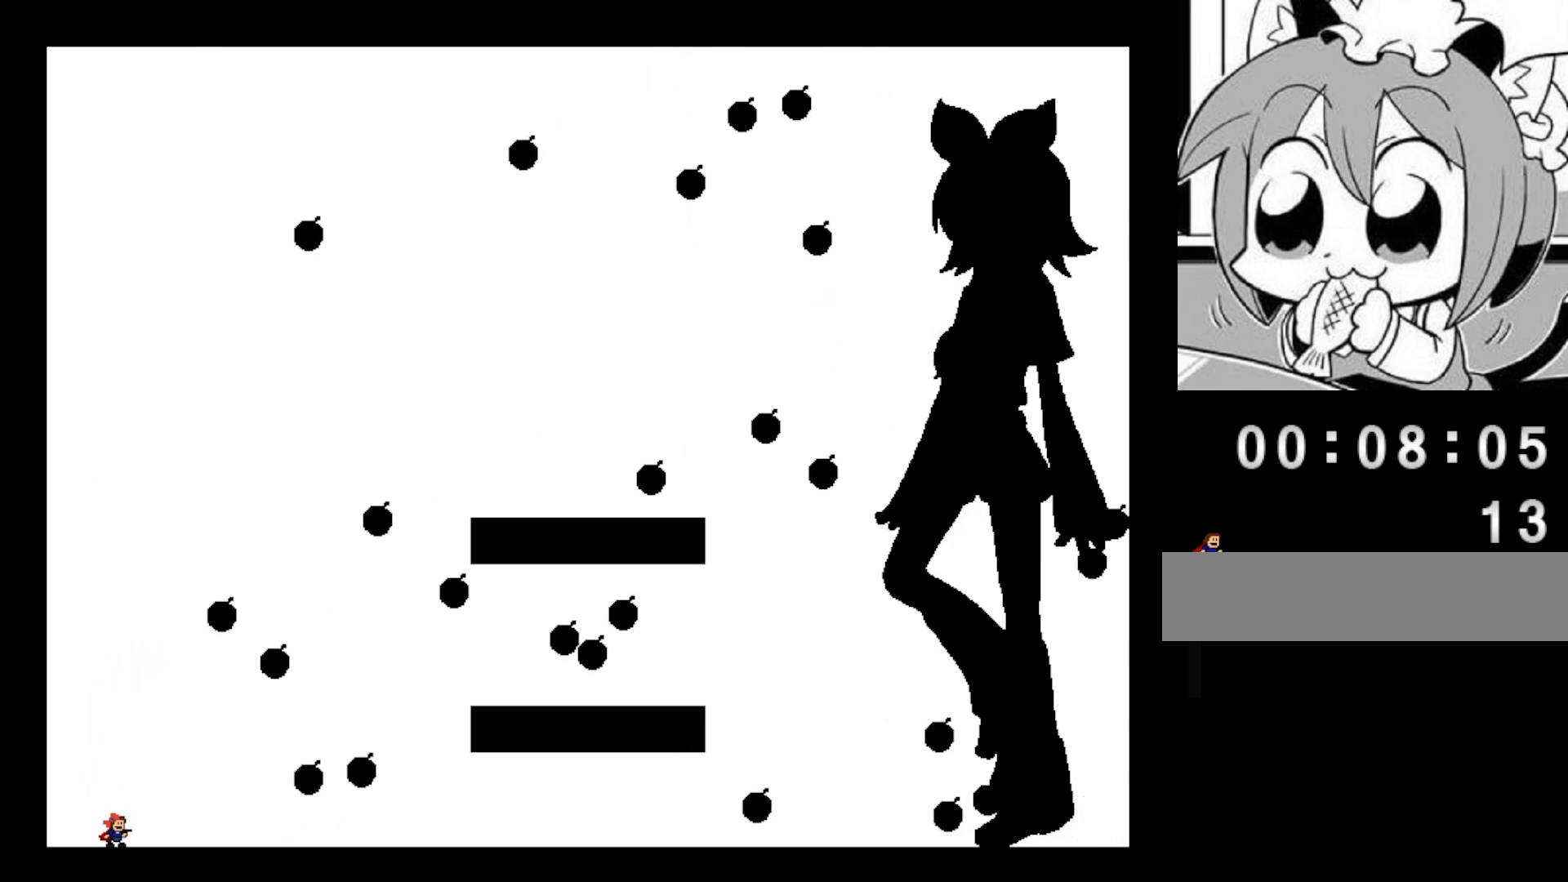
{"keys": ["right"], "events": []}
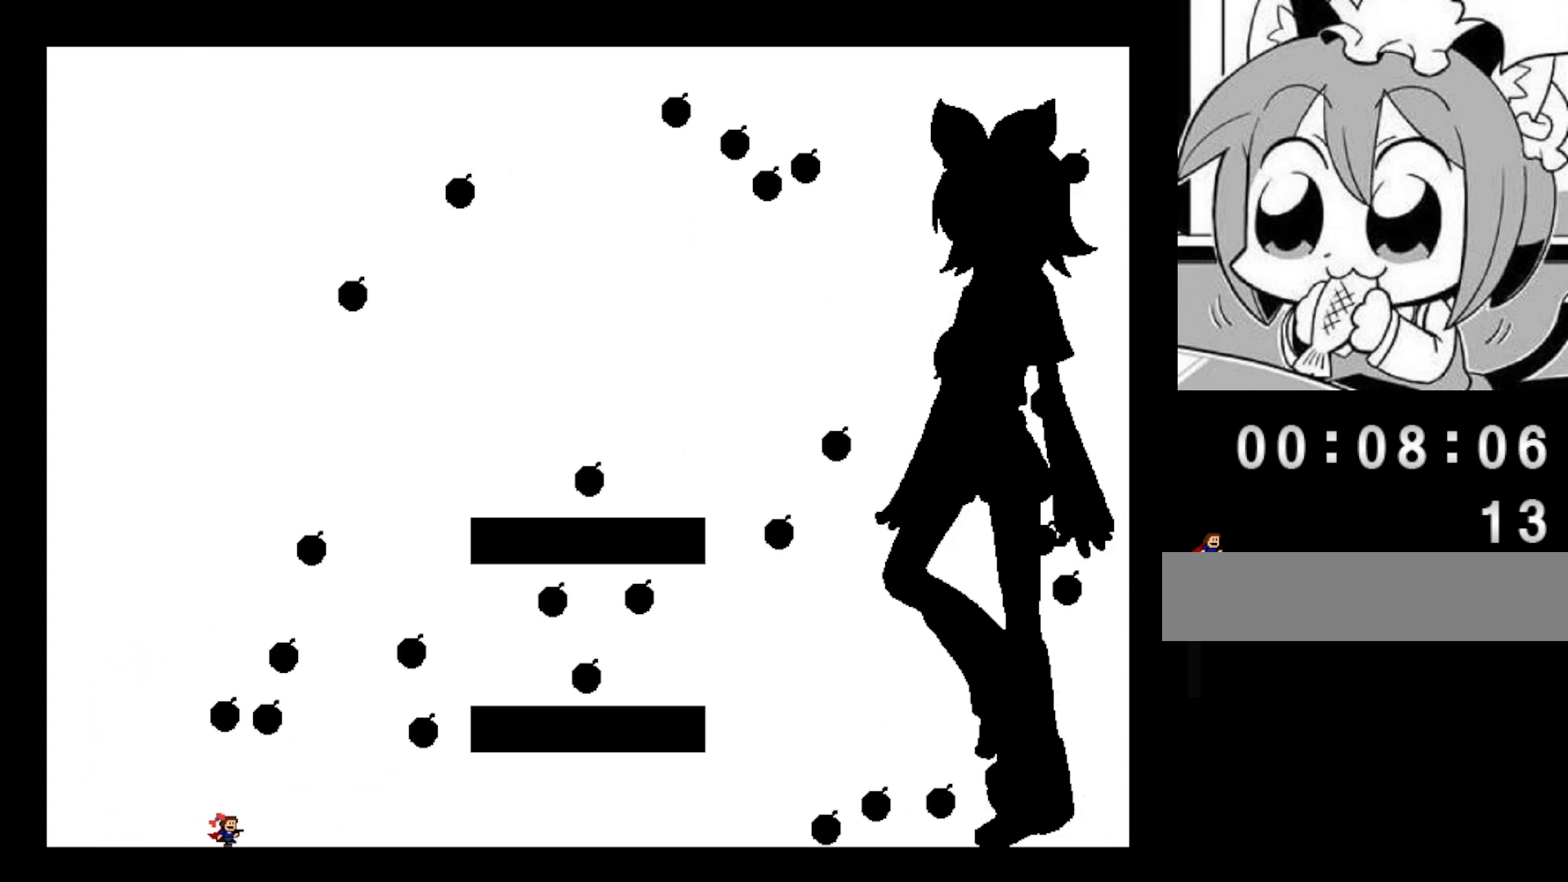
{"keys": [], "events": [[420, "right", "up"]]}
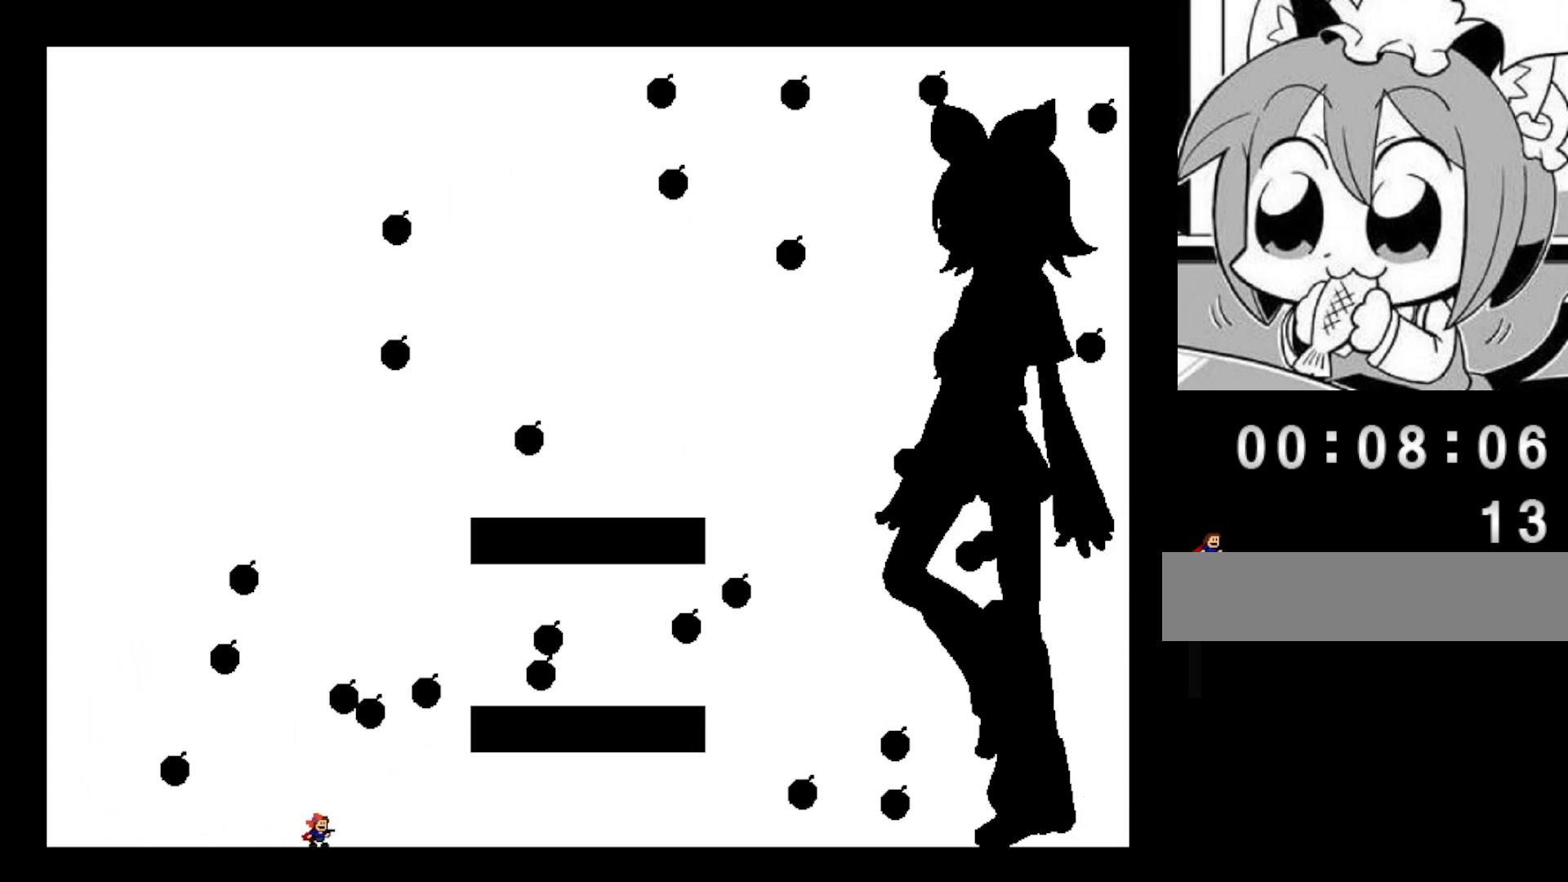
{"keys": [], "events": [[40, "right", "down"], [360, "right", "up"]]}
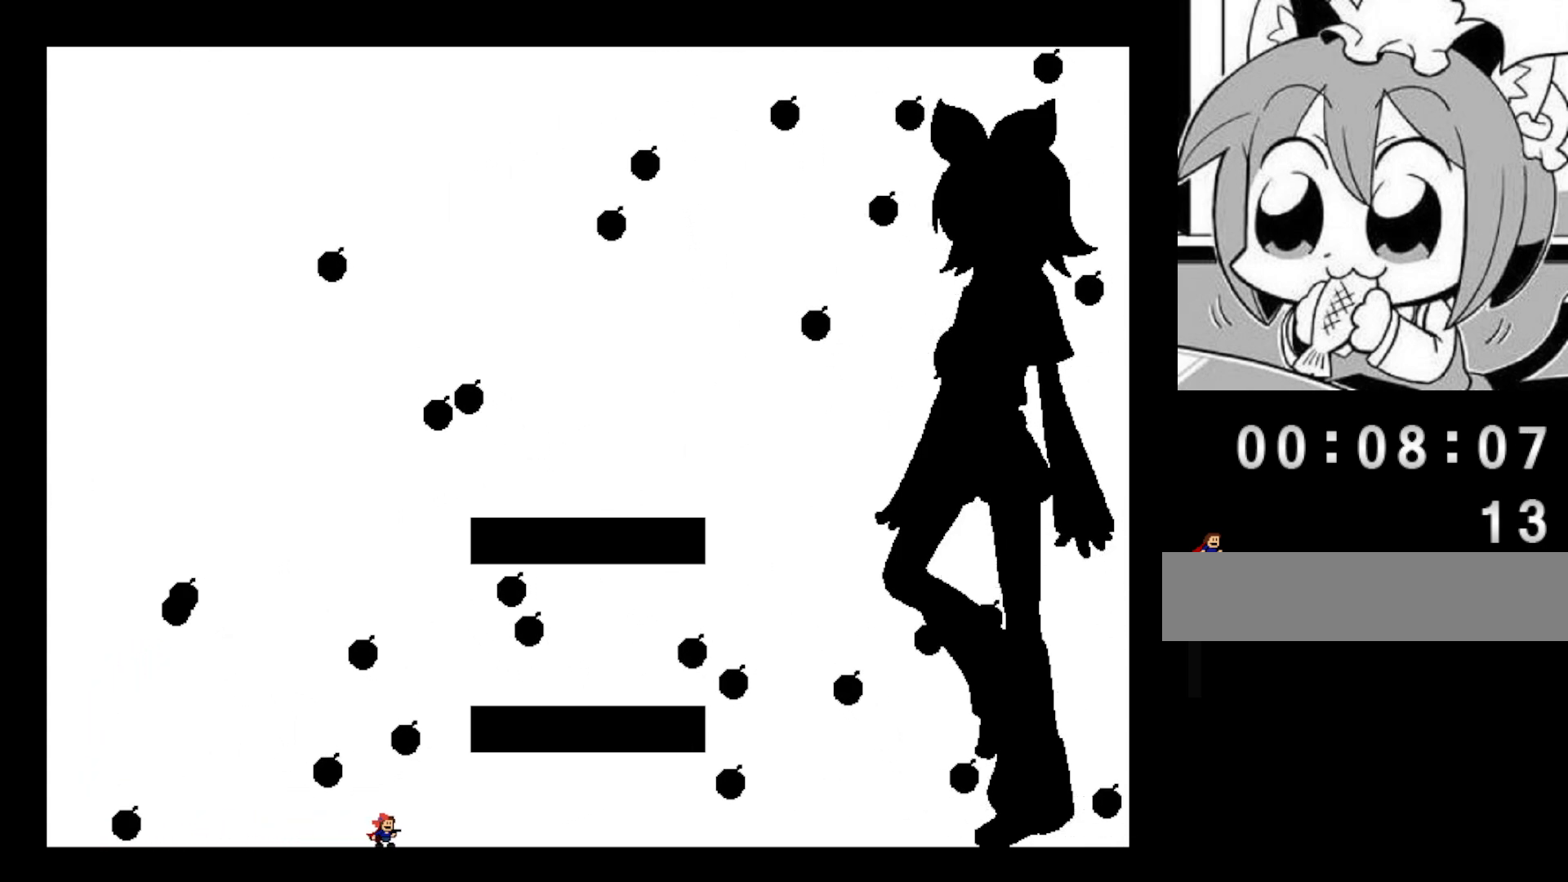
{"keys": ["left"], "events": [[500, "left", "down"]]}
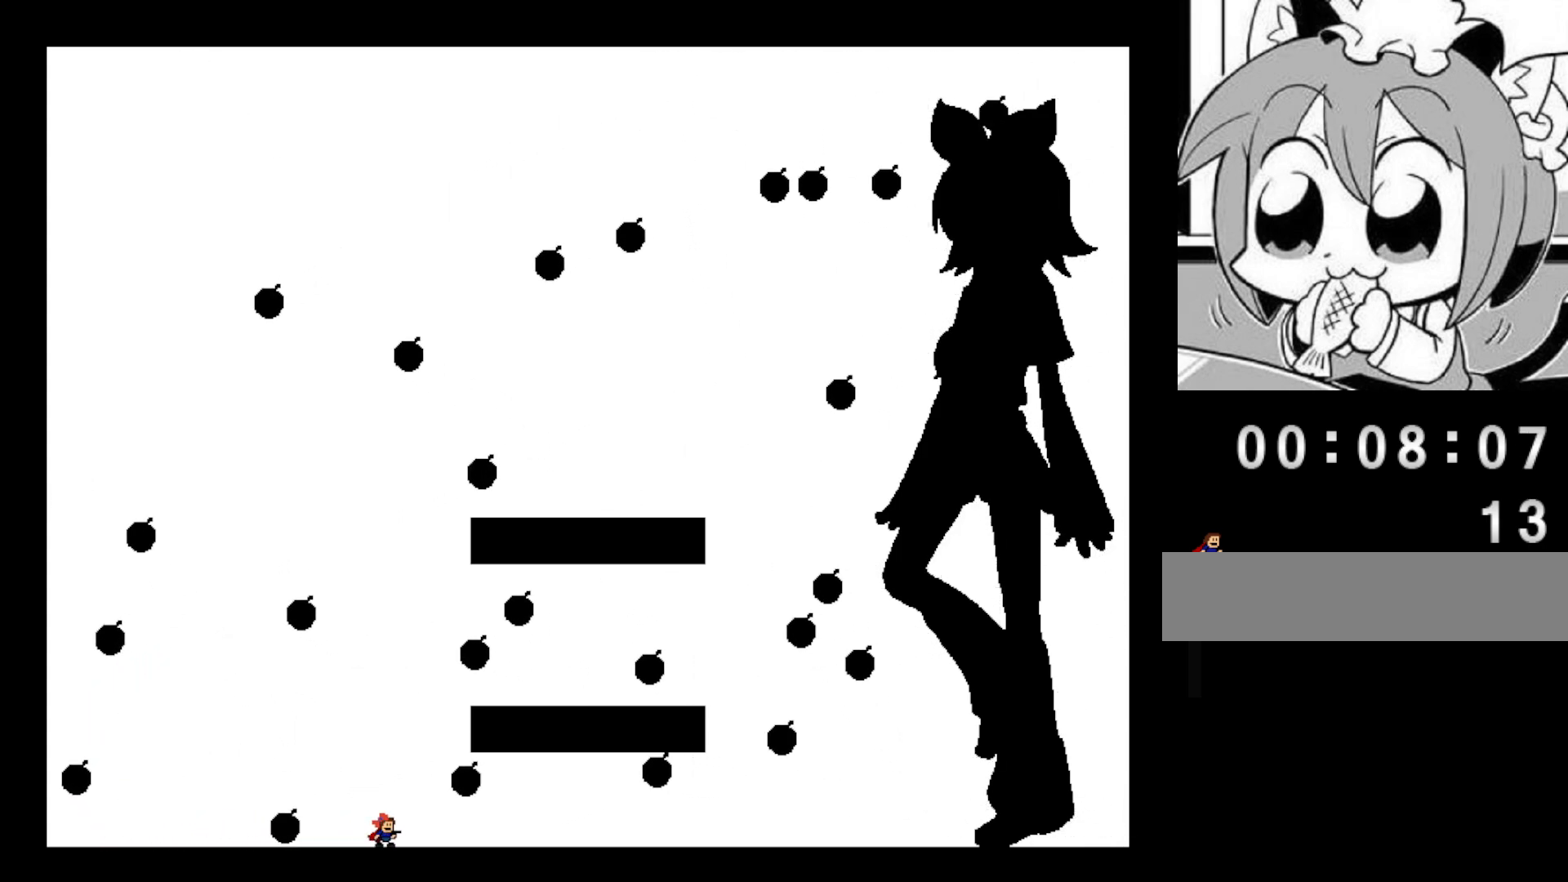
{"keys": [], "events": [[80, "left", "up"], [180, "left", "down"], [260, "left", "up"], [360, "left", "down"], [420, "left", "up"]]}
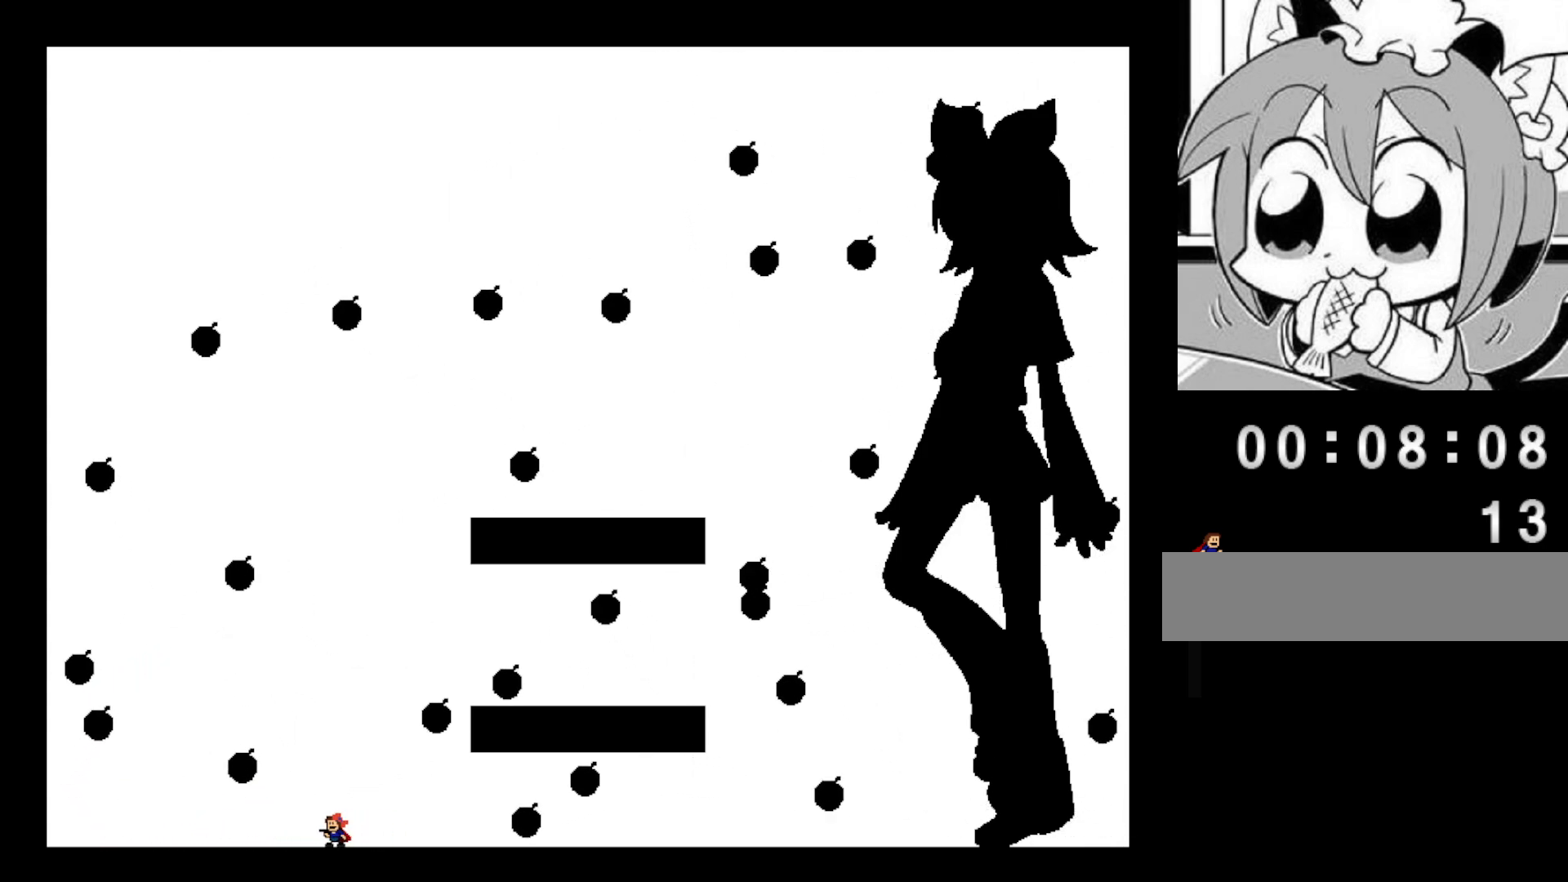
{"keys": [], "events": [[20, "left", "down"], [140, "left", "up"], [220, "left", "down"], [300, "left", "up"], [400, "left", "down"], [500, "left", "up"]]}
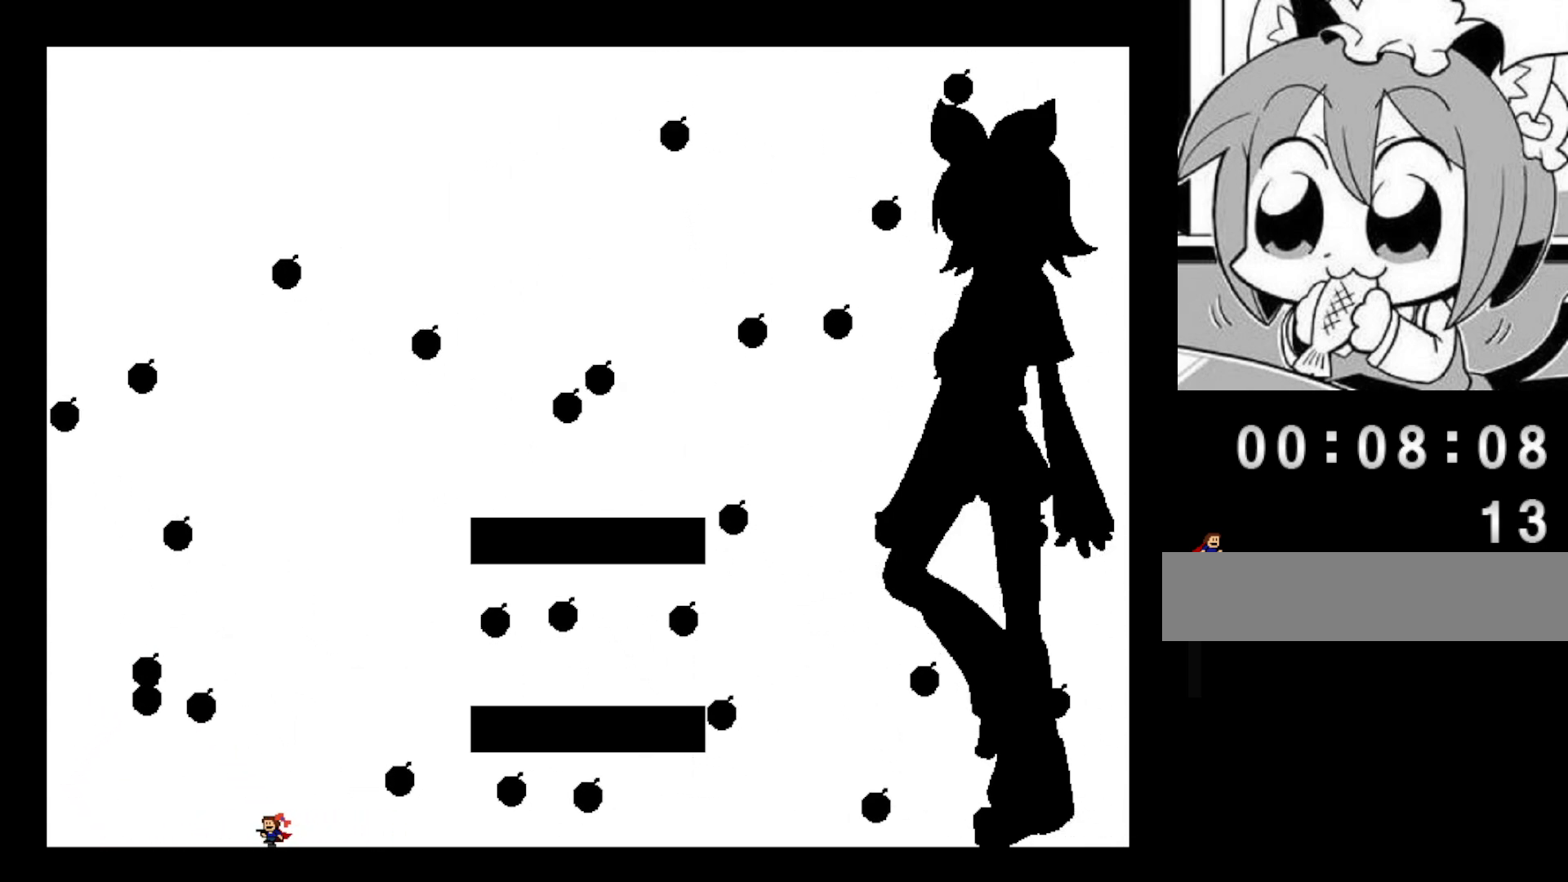
{"keys": [], "events": [[80, "left", "down"], [180, "left", "up"], [280, "left", "down"], [360, "left", "up"]]}
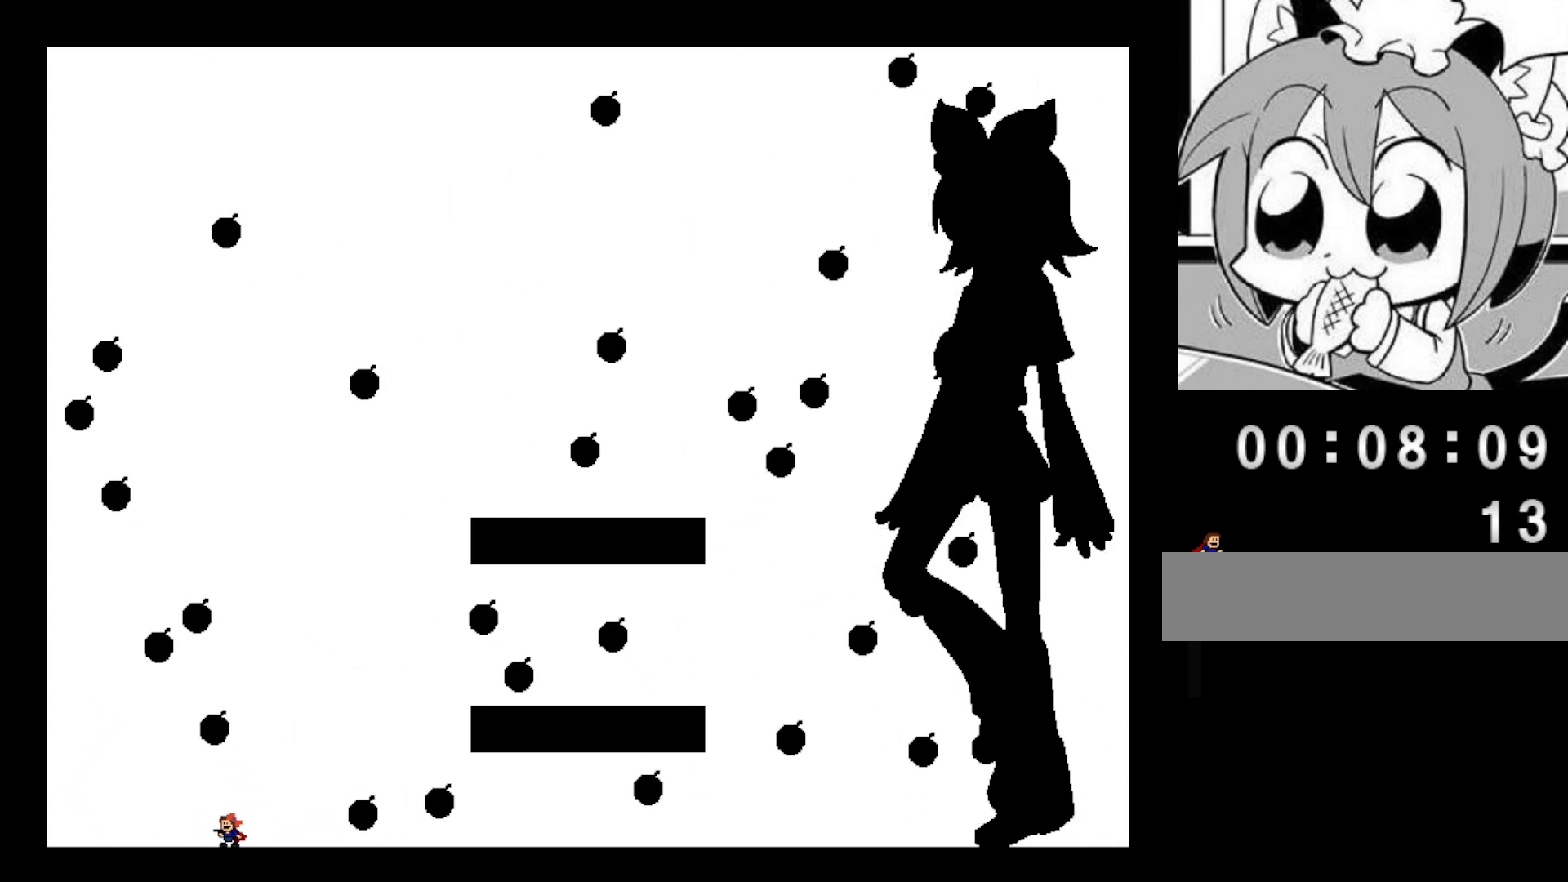
{"keys": [], "events": [[20, "left", "down"], [440, "left", "up"]]}
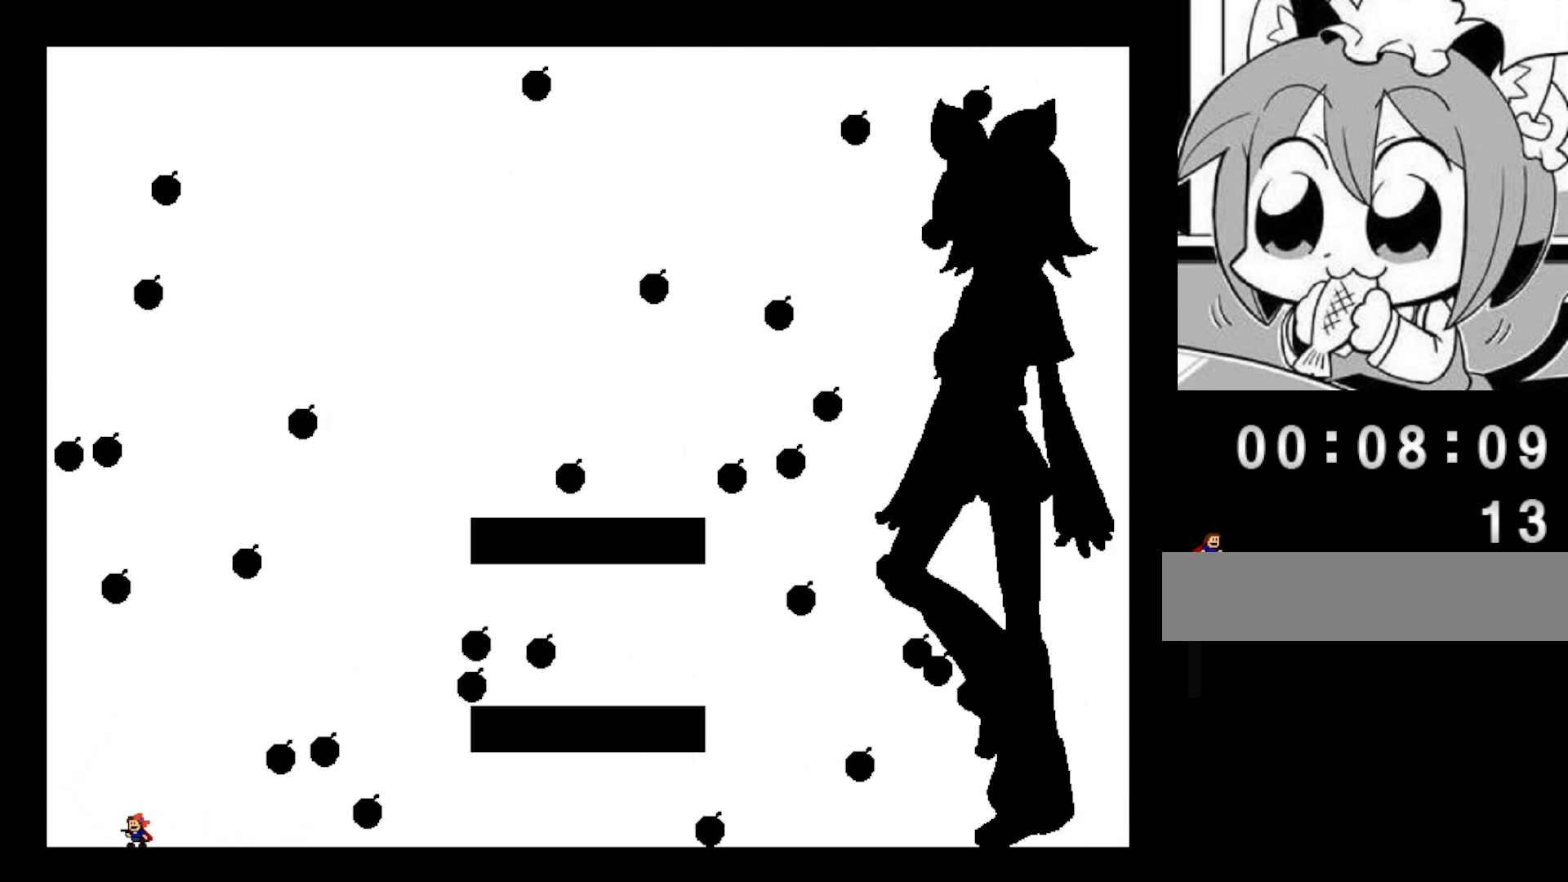
{"keys": [], "events": [[20, "left", "down"], [140, "left", "up"], [240, "left", "down"], [320, "left", "up"], [420, "left", "down"], [480, "left", "up"]]}